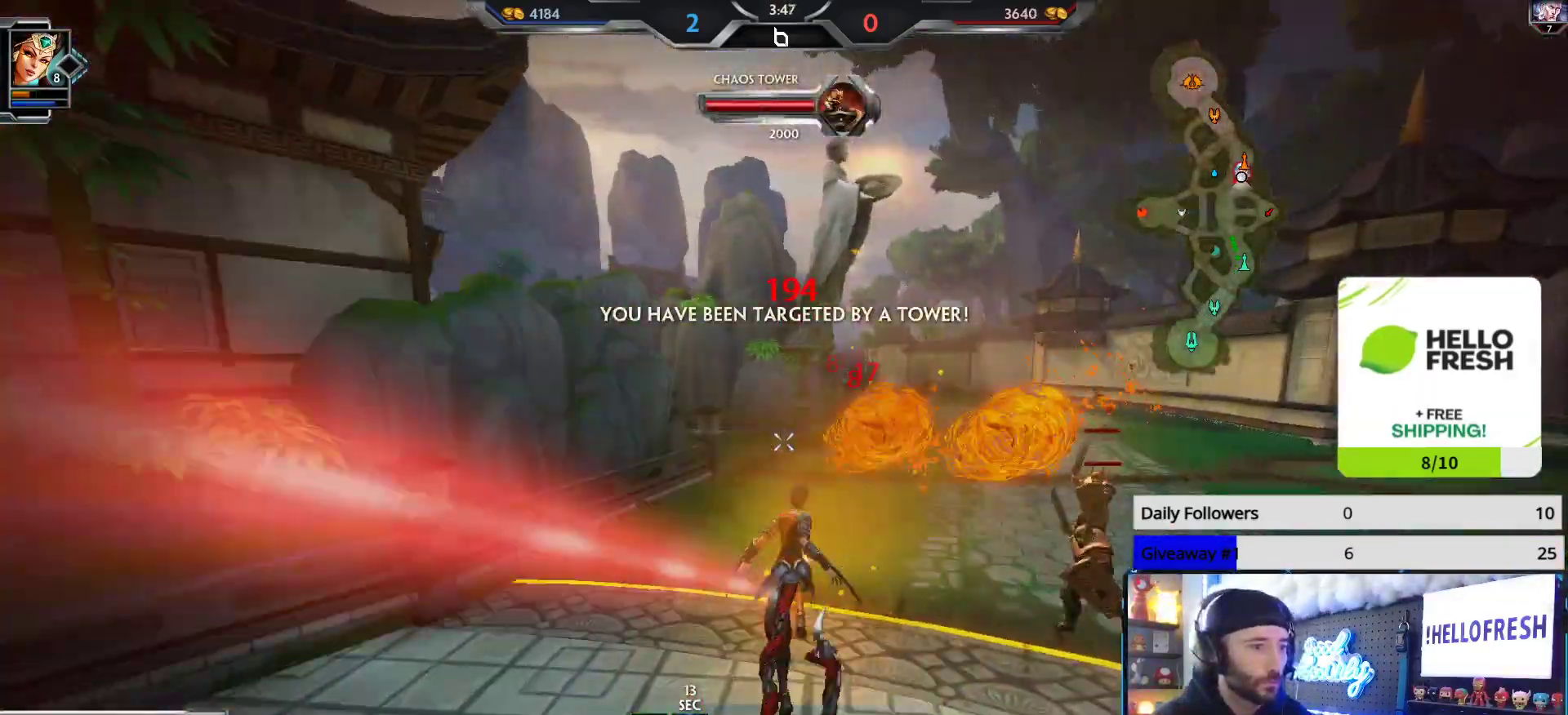
Gameplay with a controller (Xbox layout); each line is a JSON object with the inputs held at the frame after it. "events" lists button and stick changes between this image and that frame as [ms after this image, input, new state], when the widget could be followed in between.
{"buttons": ["R2"], "left_stick": "up", "right_stick": "up-right", "events": [[17, "left_stick", "up"], [67, "right_stick", "up-right"], [350, "R1", "down"], [433, "R1", "up"], [467, "R2", "down"]]}
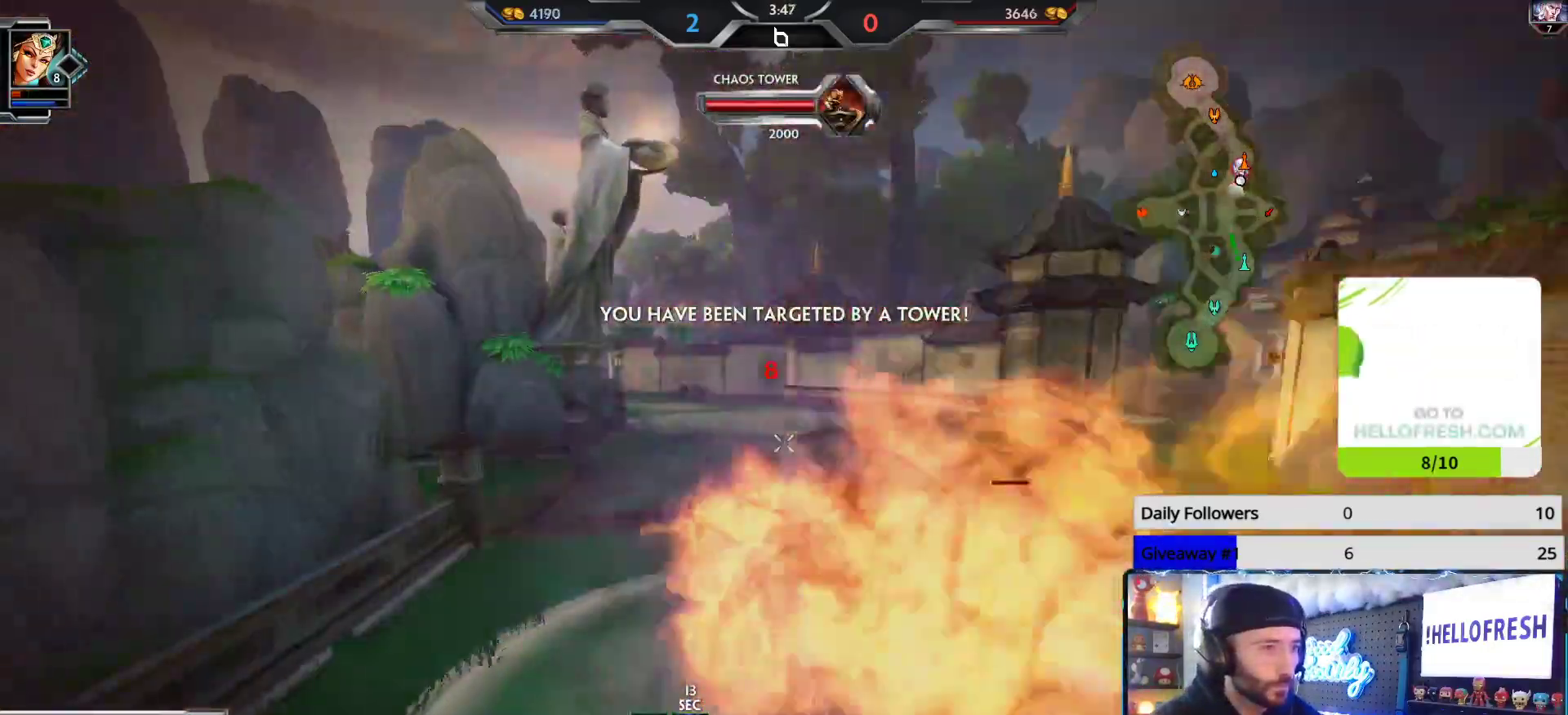
{"buttons": [], "left_stick": "up", "right_stick": "center", "events": [[17, "right_stick", "up"], [67, "R2", "up"], [100, "R2", "down"], [283, "R2", "up"], [350, "right_stick", "center"]]}
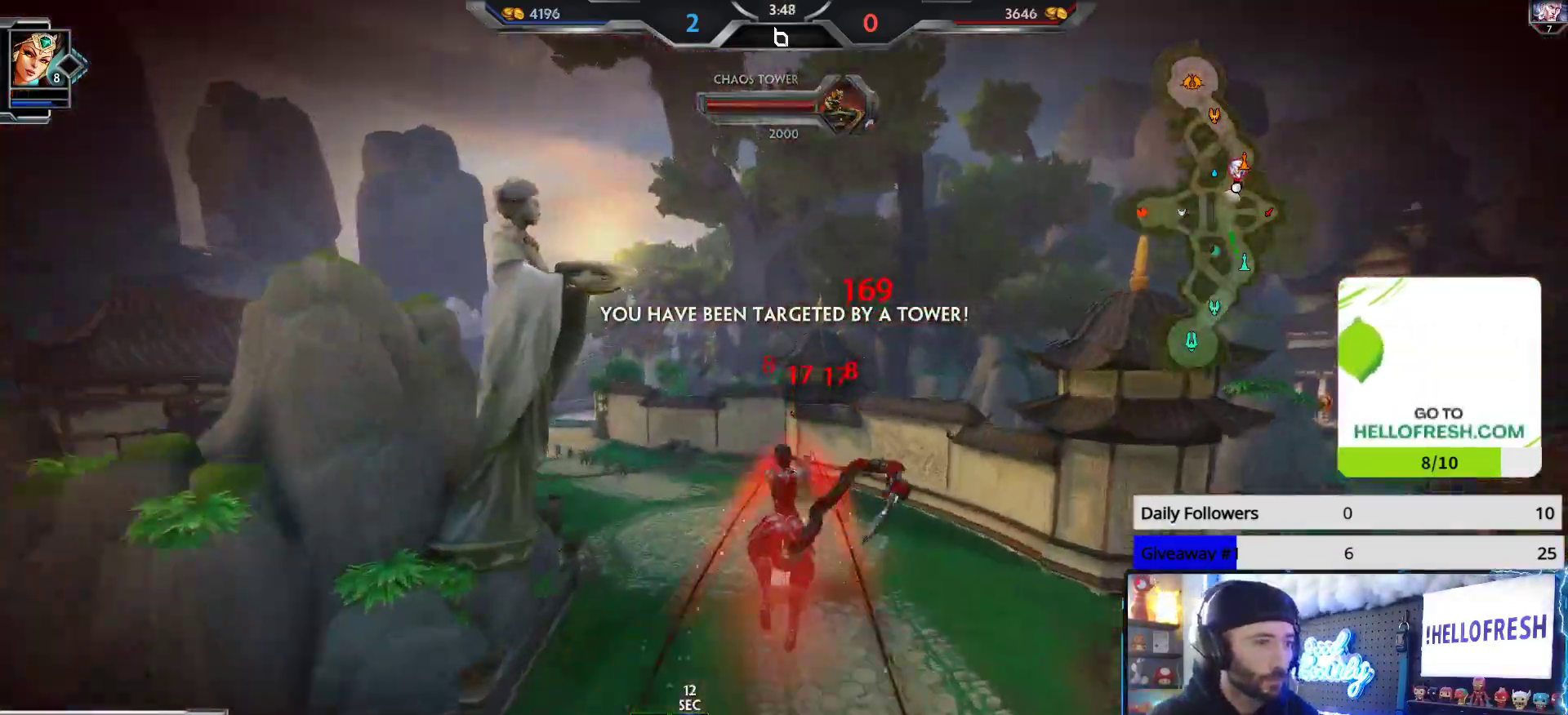
{"buttons": [], "left_stick": "up", "right_stick": "up-left", "events": [[400, "right_stick", "up-left"]]}
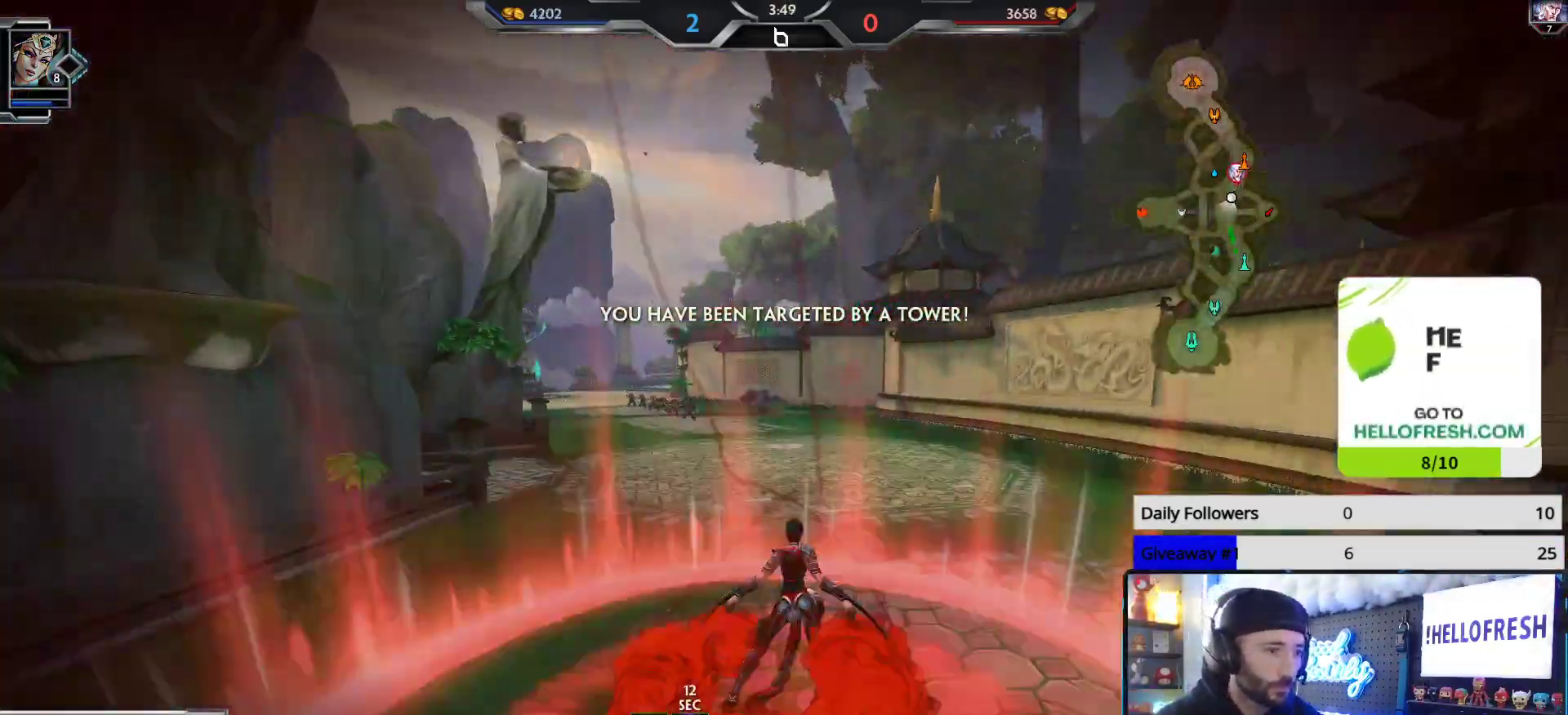
{"buttons": [], "left_stick": "up", "right_stick": "down", "events": [[133, "right_stick", "center"], [183, "right_stick", "up"], [300, "right_stick", "center"], [483, "right_stick", "down"]]}
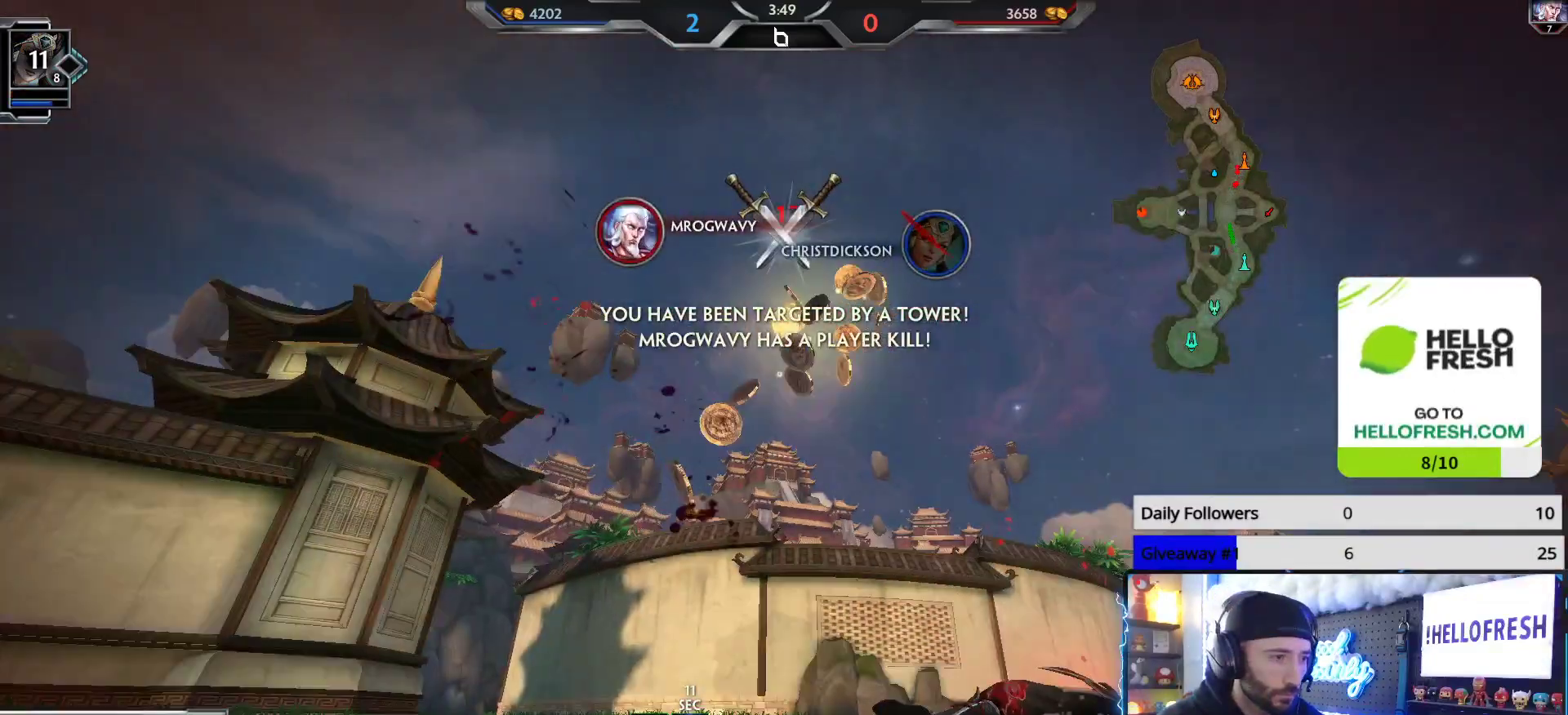
{"buttons": ["SELECT"], "left_stick": "center", "right_stick": "center", "events": [[167, "left_stick", "center"], [167, "right_stick", "center"], [267, "SELECT", "down"]]}
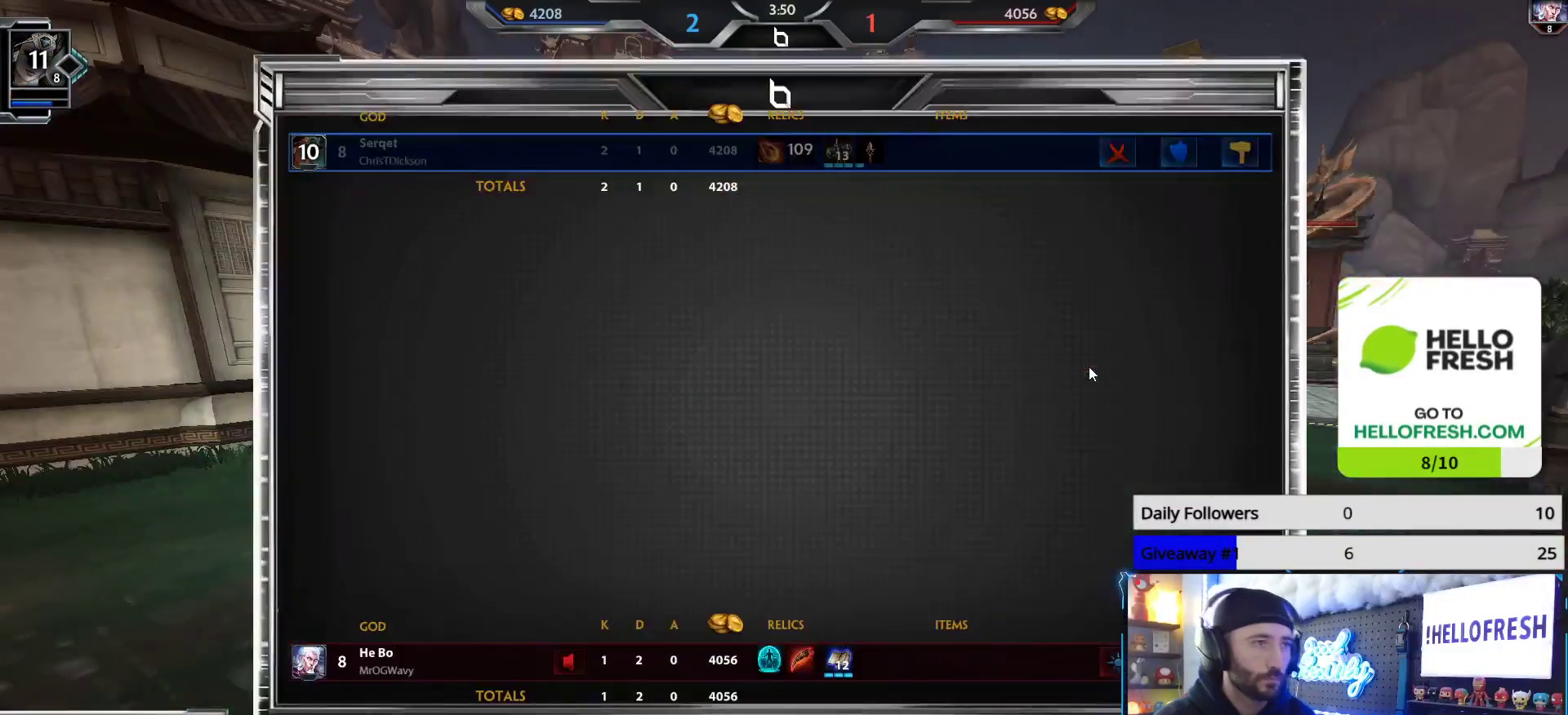
{"buttons": [], "left_stick": "center", "right_stick": "center", "events": [[50, "SELECT", "up"]]}
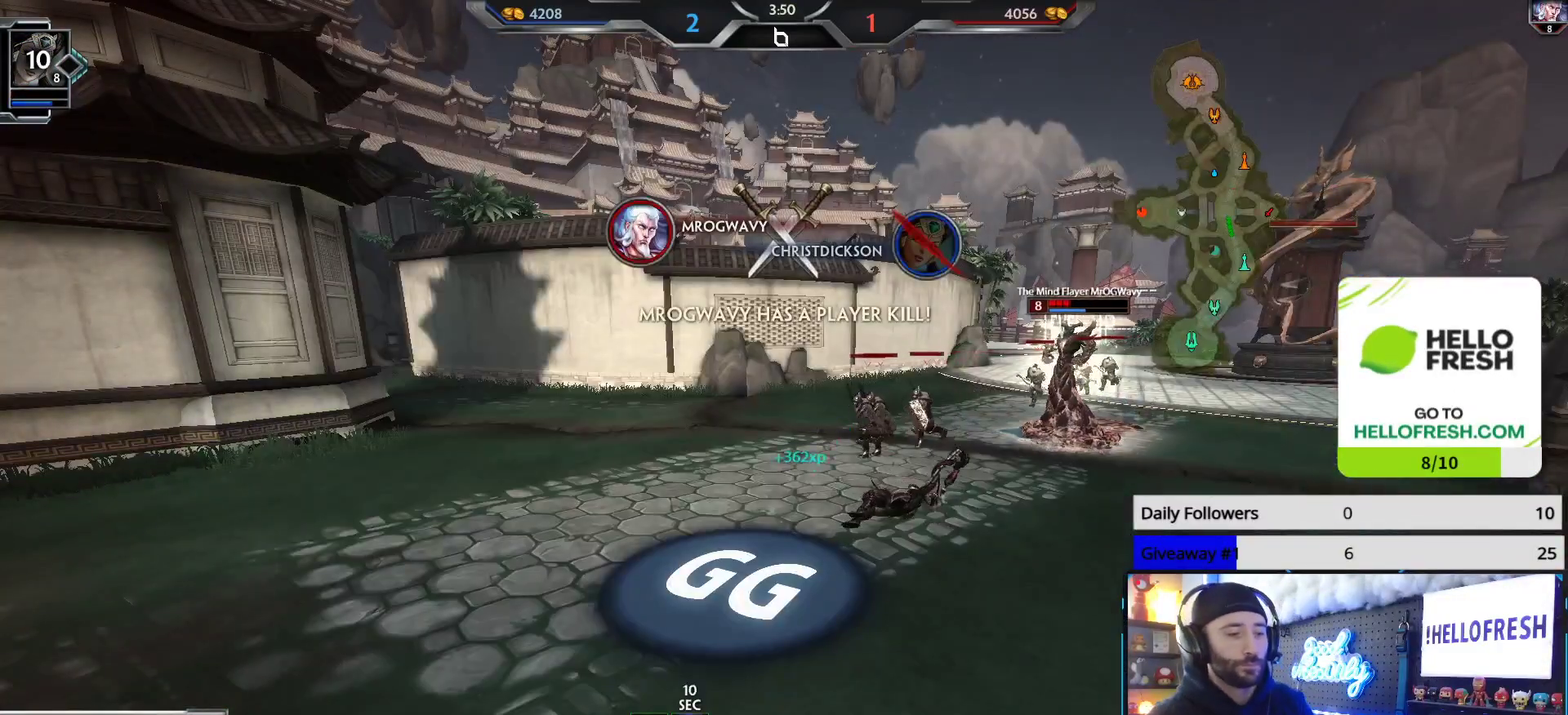
{"buttons": [], "left_stick": "center", "right_stick": "center", "events": []}
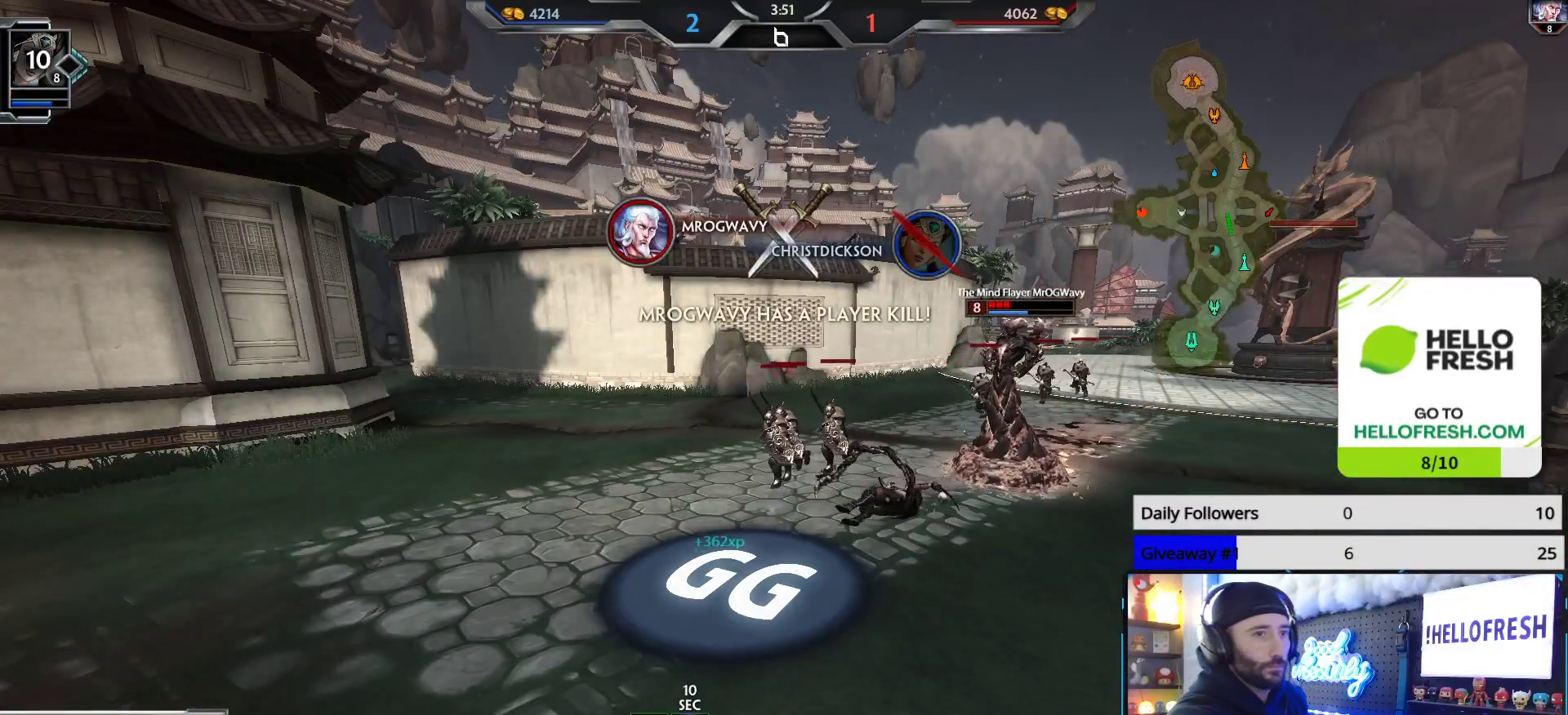
{"buttons": [], "left_stick": "center", "right_stick": "center", "events": []}
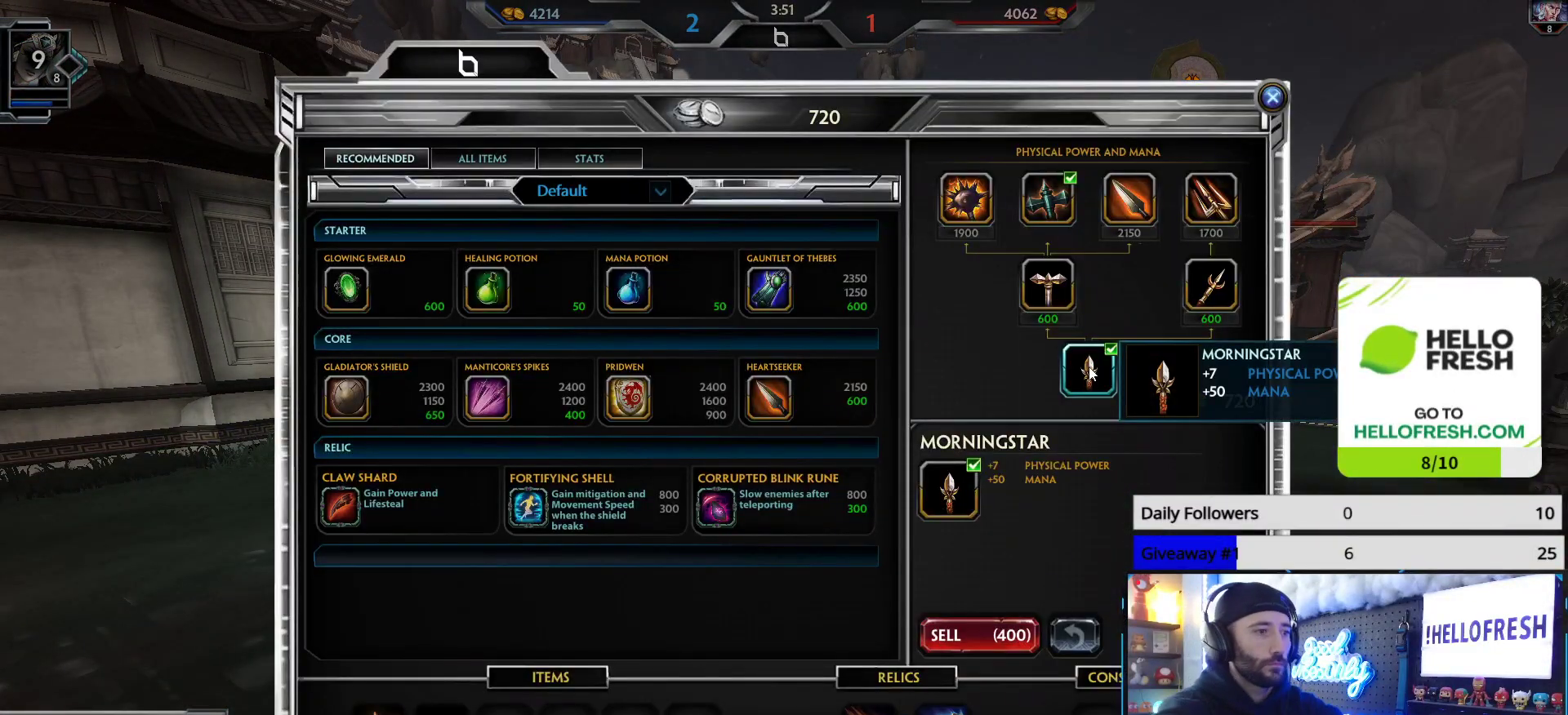
{"buttons": [], "left_stick": "center", "right_stick": "center", "events": []}
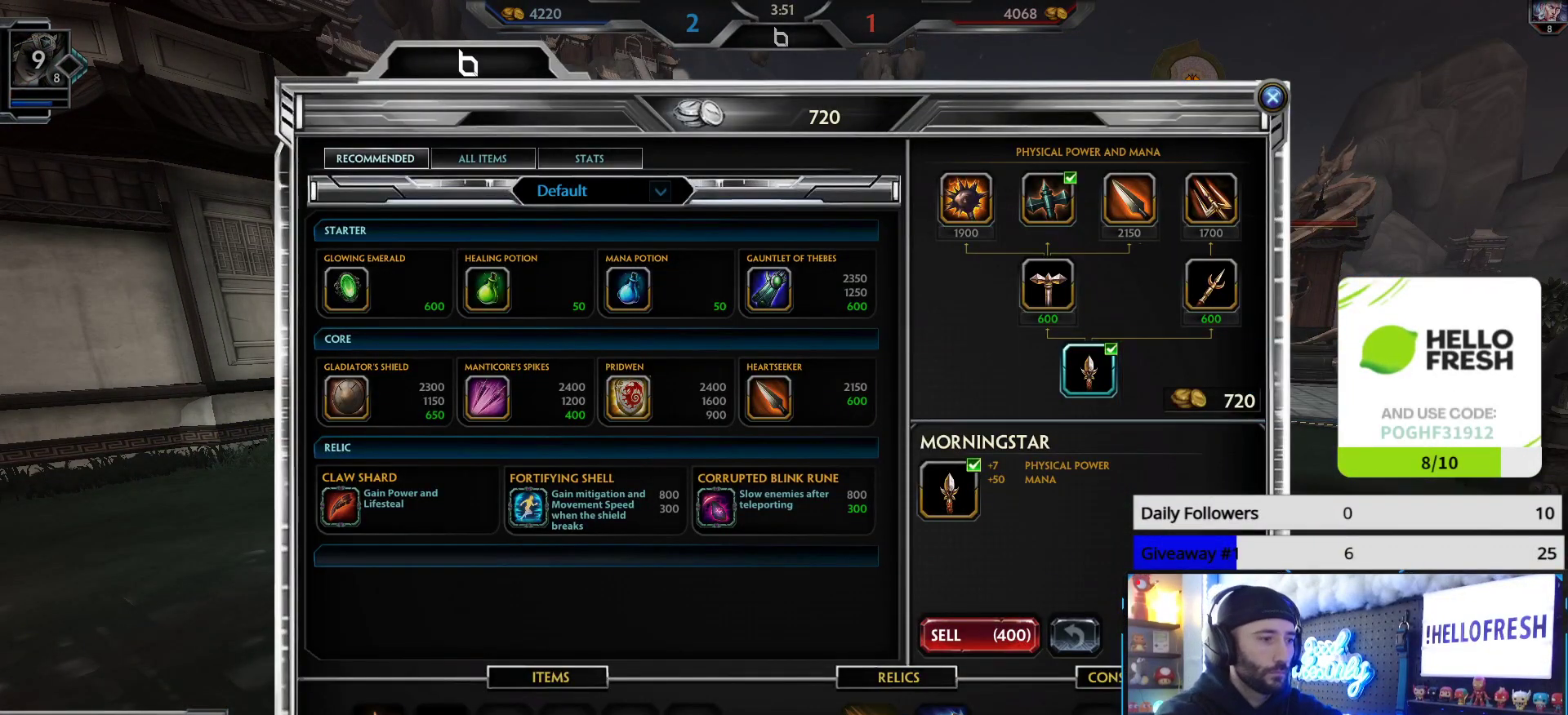
{"buttons": [], "left_stick": "center", "right_stick": "center", "events": []}
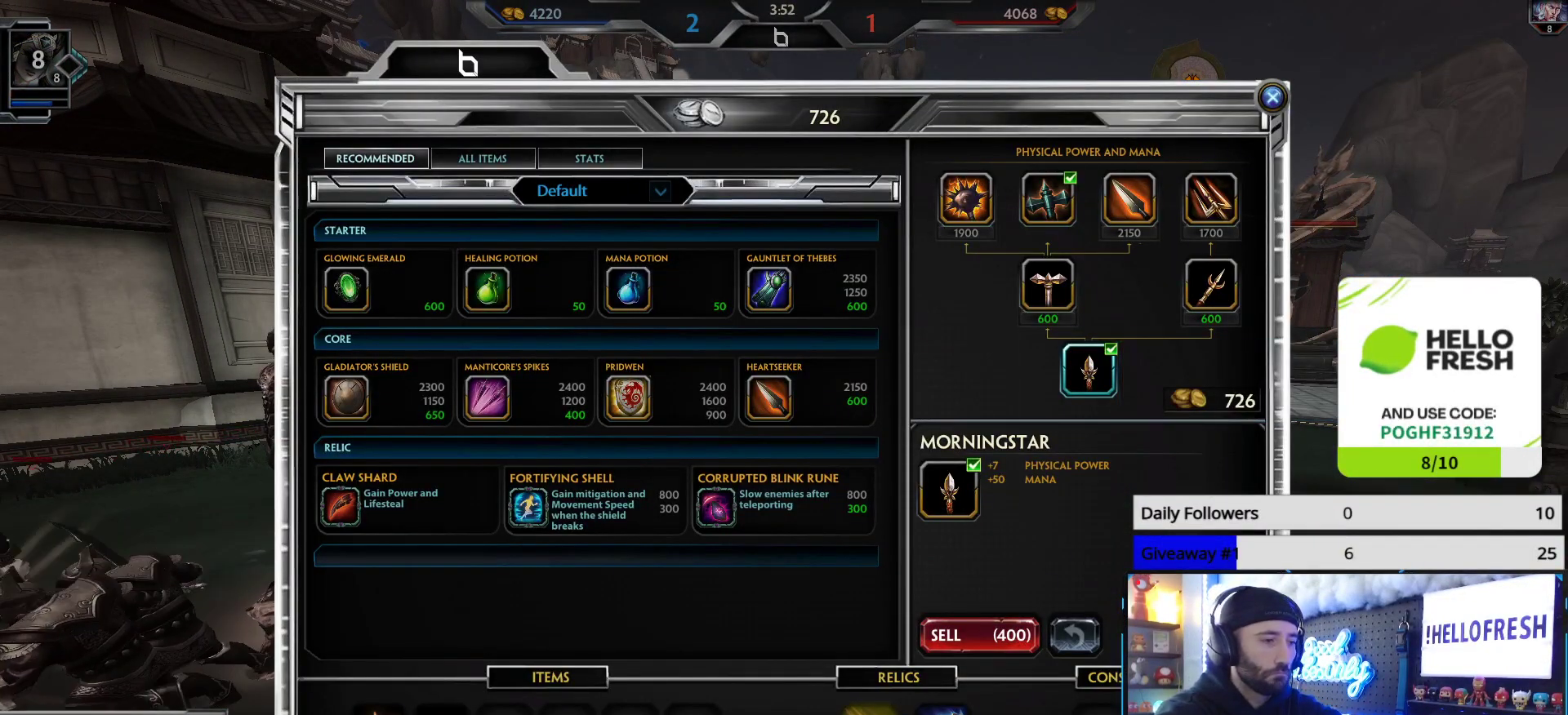
{"buttons": [], "left_stick": "center", "right_stick": "center", "events": []}
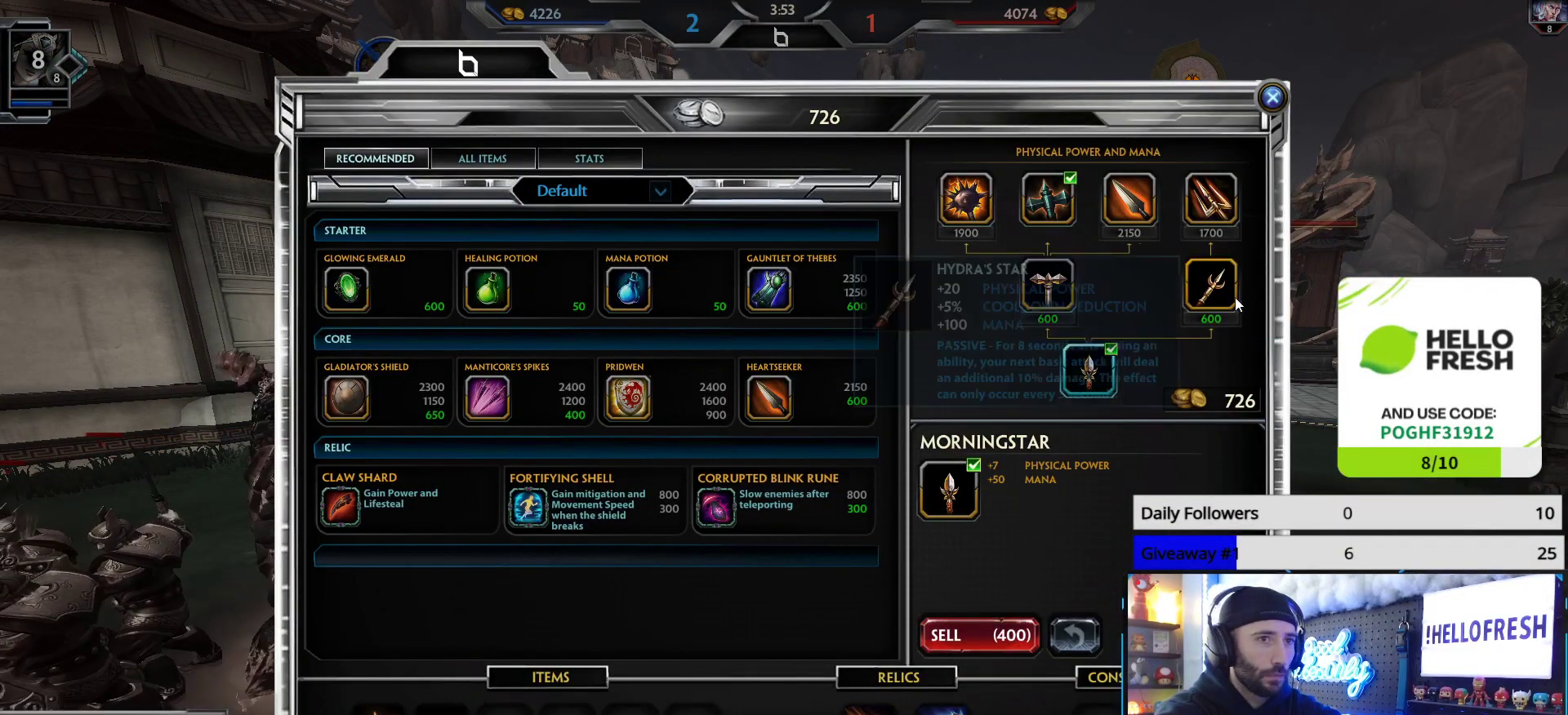
{"buttons": [], "left_stick": "center", "right_stick": "center", "events": []}
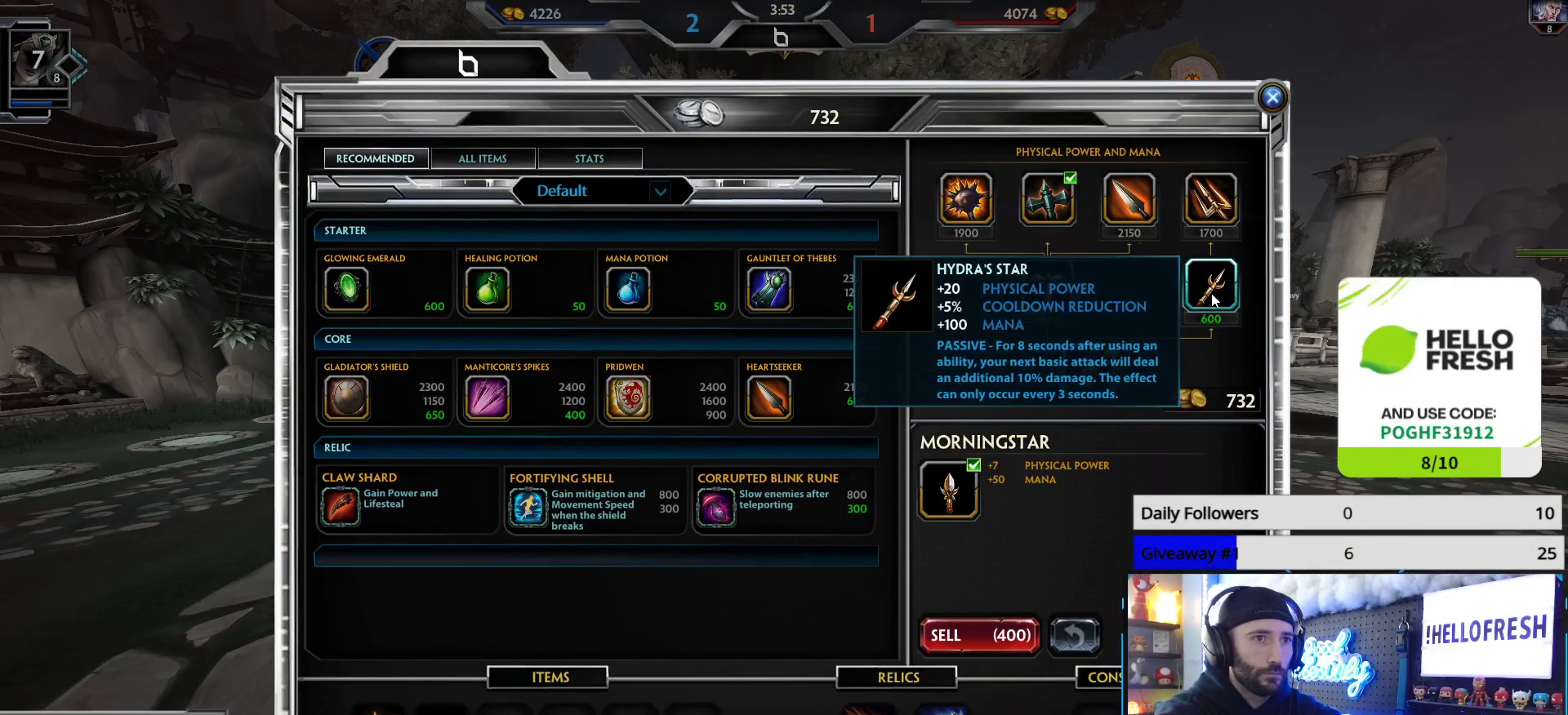
{"buttons": [], "left_stick": "center", "right_stick": "center", "events": []}
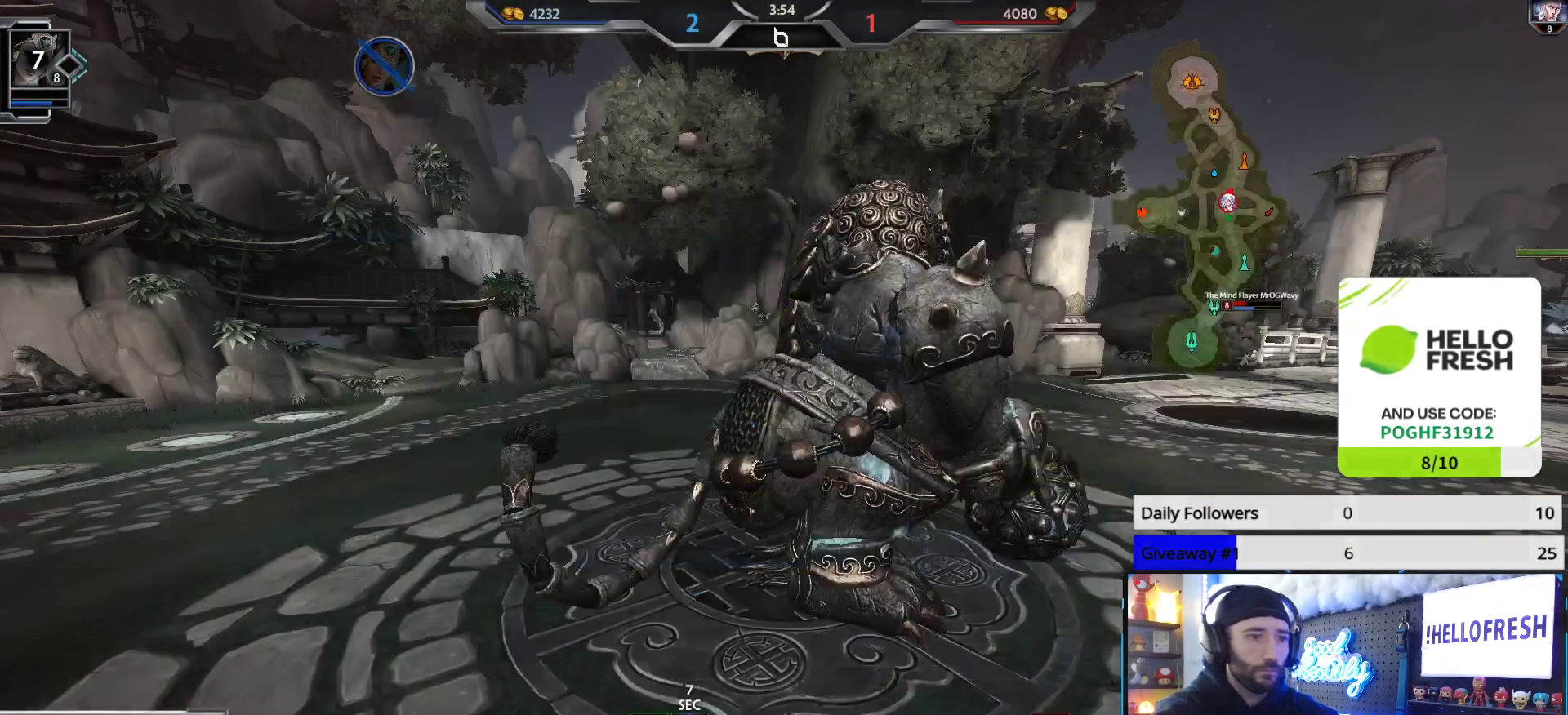
{"buttons": [], "left_stick": "center", "right_stick": "center", "events": []}
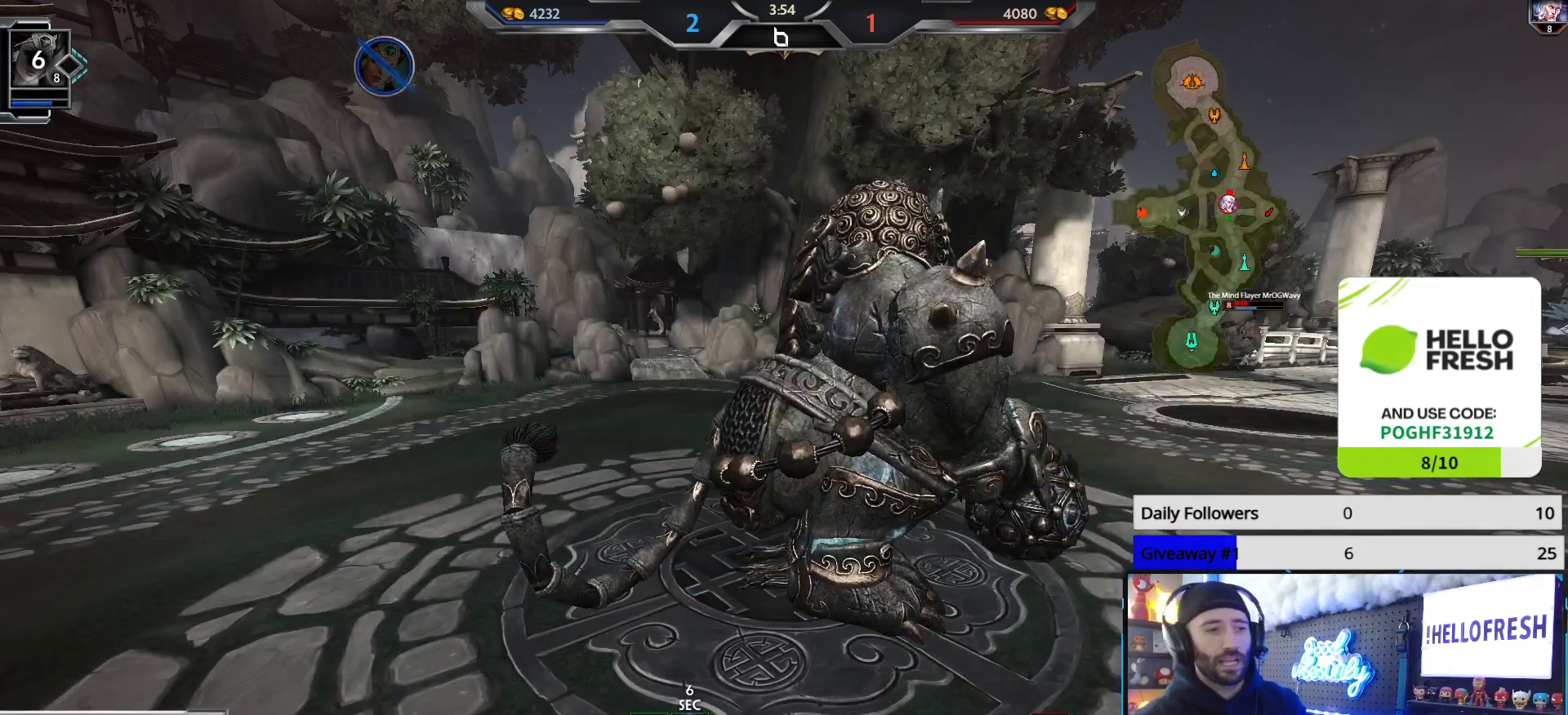
{"buttons": [], "left_stick": "center", "right_stick": "center", "events": []}
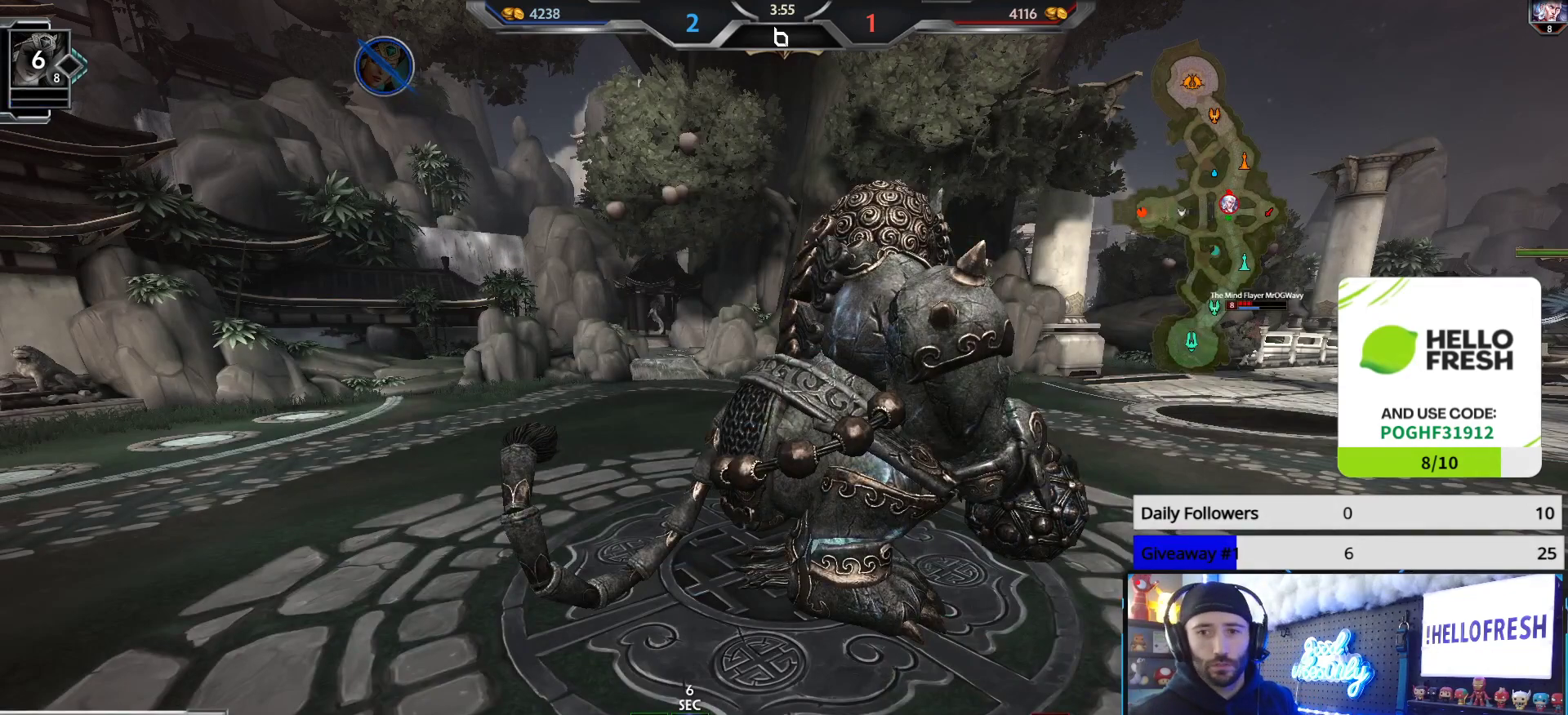
{"buttons": [], "left_stick": "center", "right_stick": "center", "events": []}
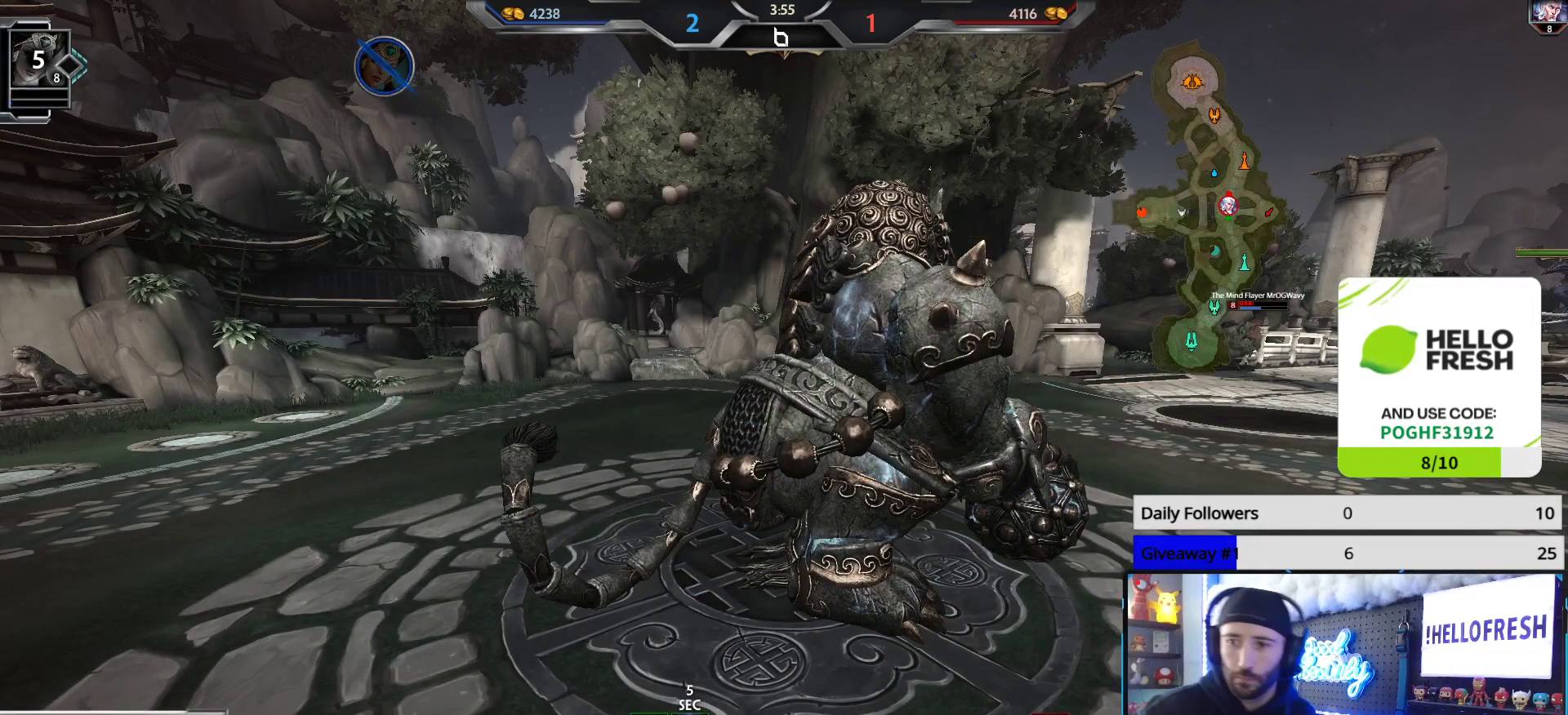
{"buttons": [], "left_stick": "up-right", "right_stick": "center", "events": [[450, "left_stick", "up-right"]]}
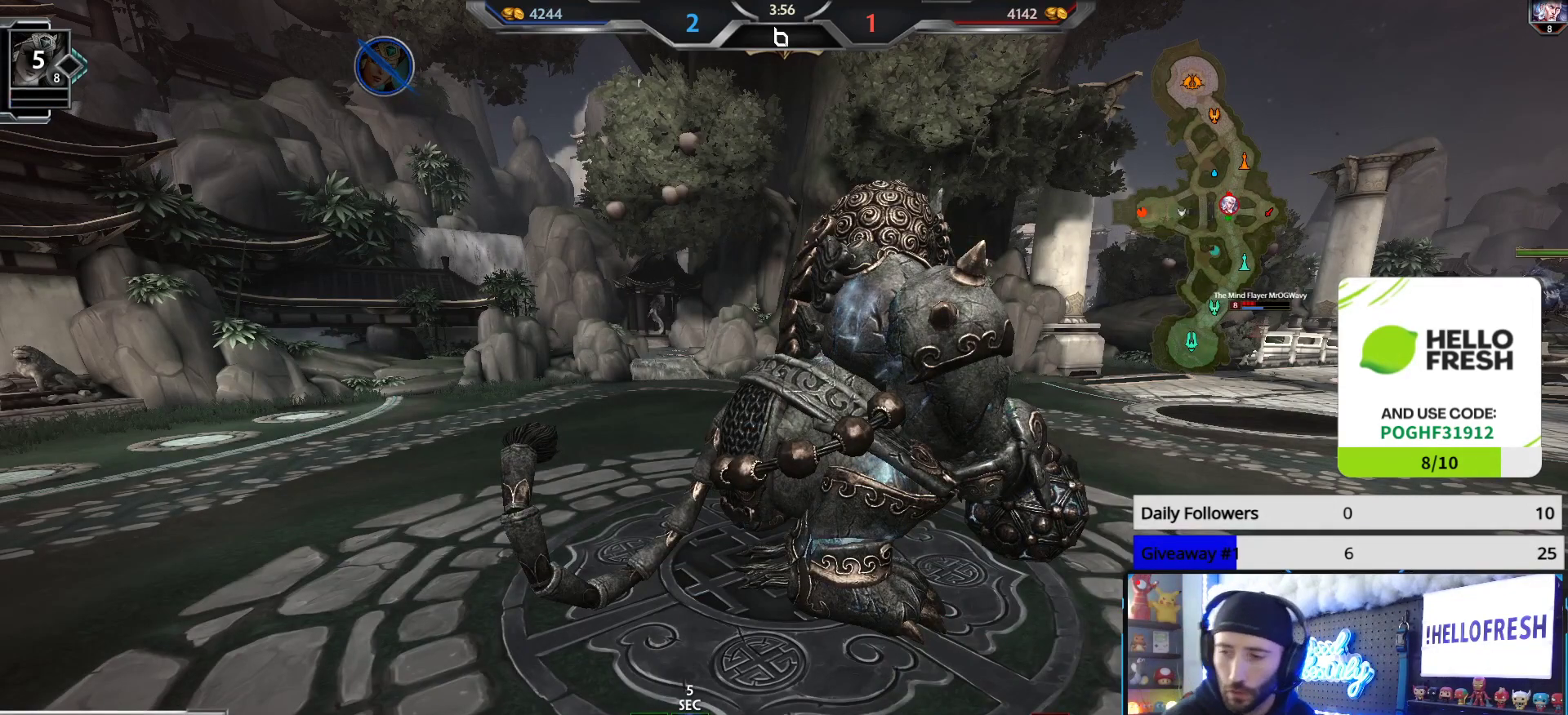
{"buttons": [], "left_stick": "up", "right_stick": "center", "events": [[200, "left_stick", "up"]]}
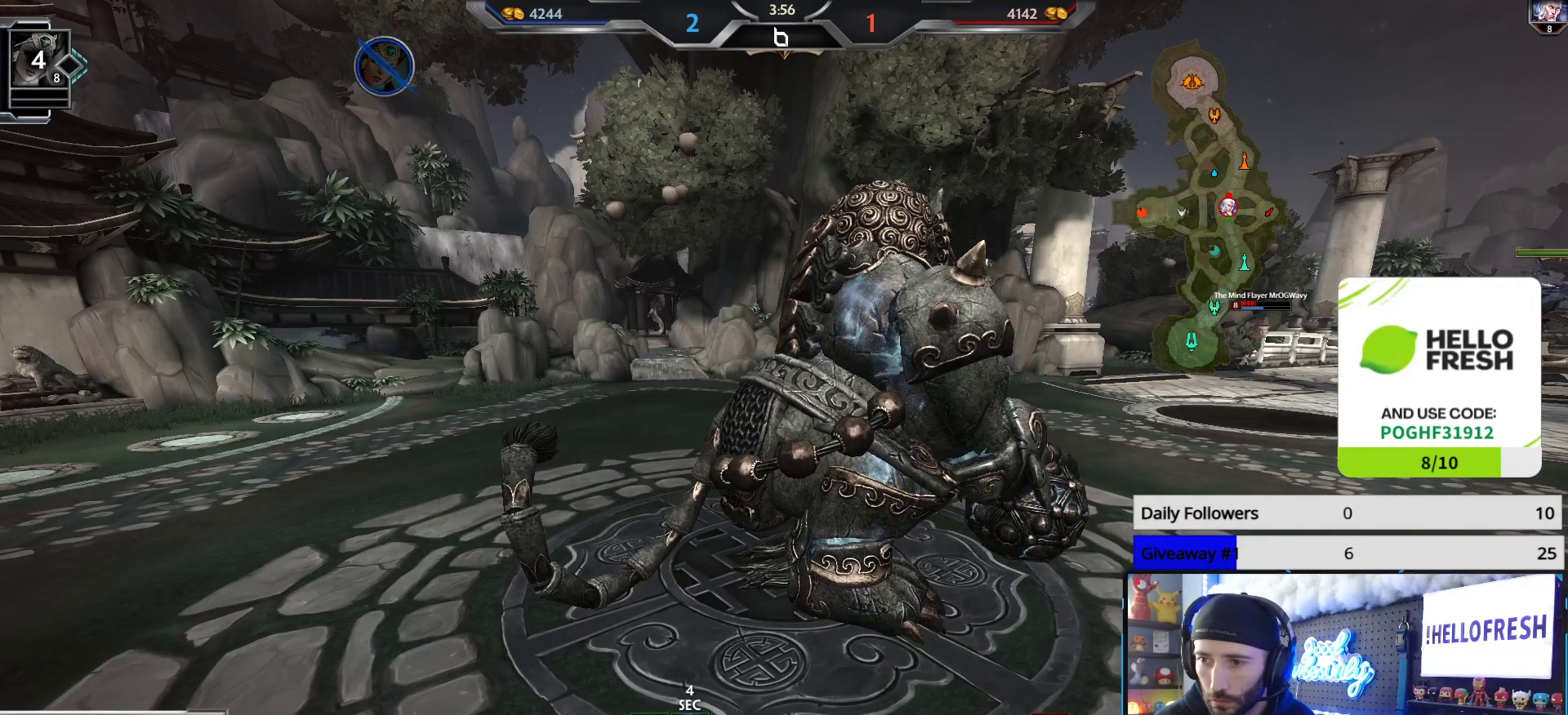
{"buttons": [], "left_stick": "up", "right_stick": "center", "events": []}
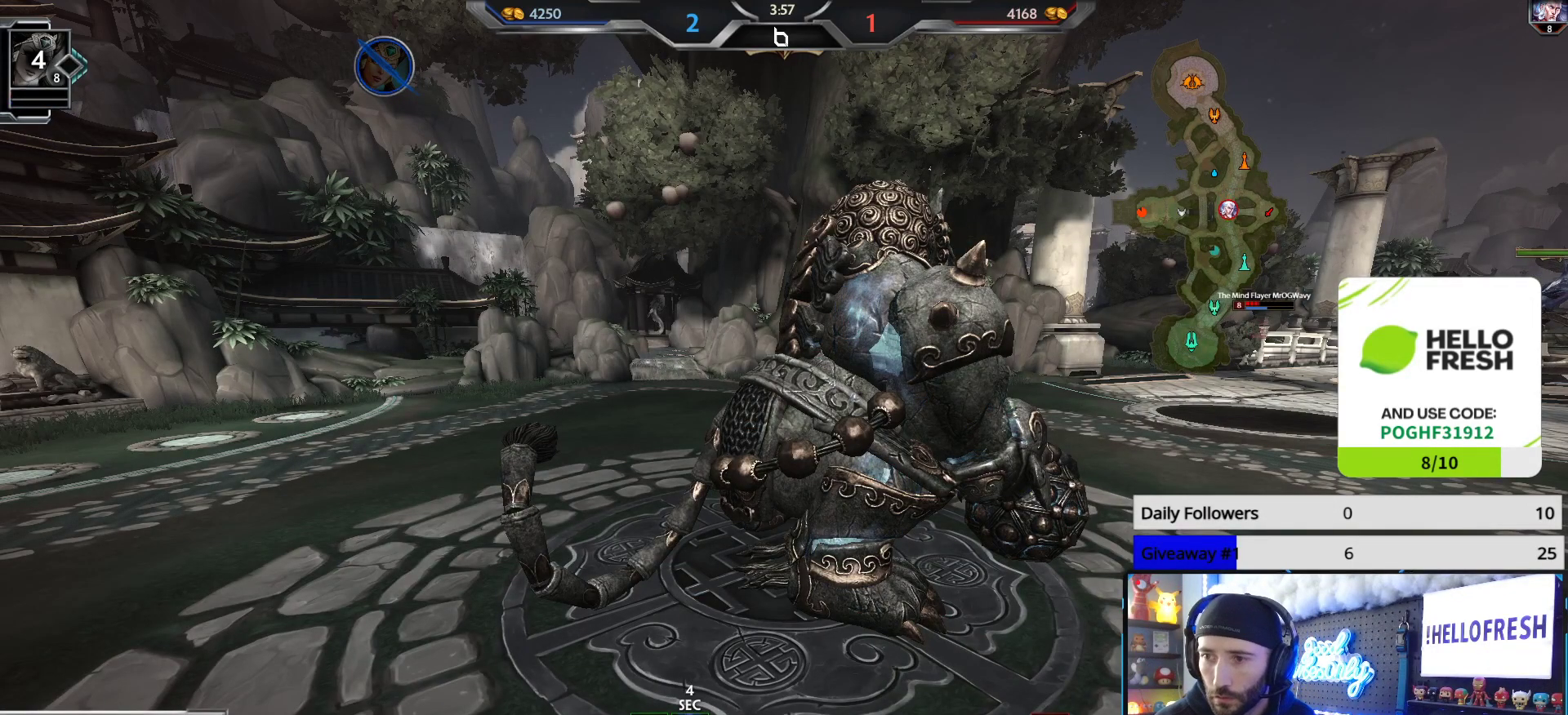
{"buttons": [], "left_stick": "up", "right_stick": "center", "events": []}
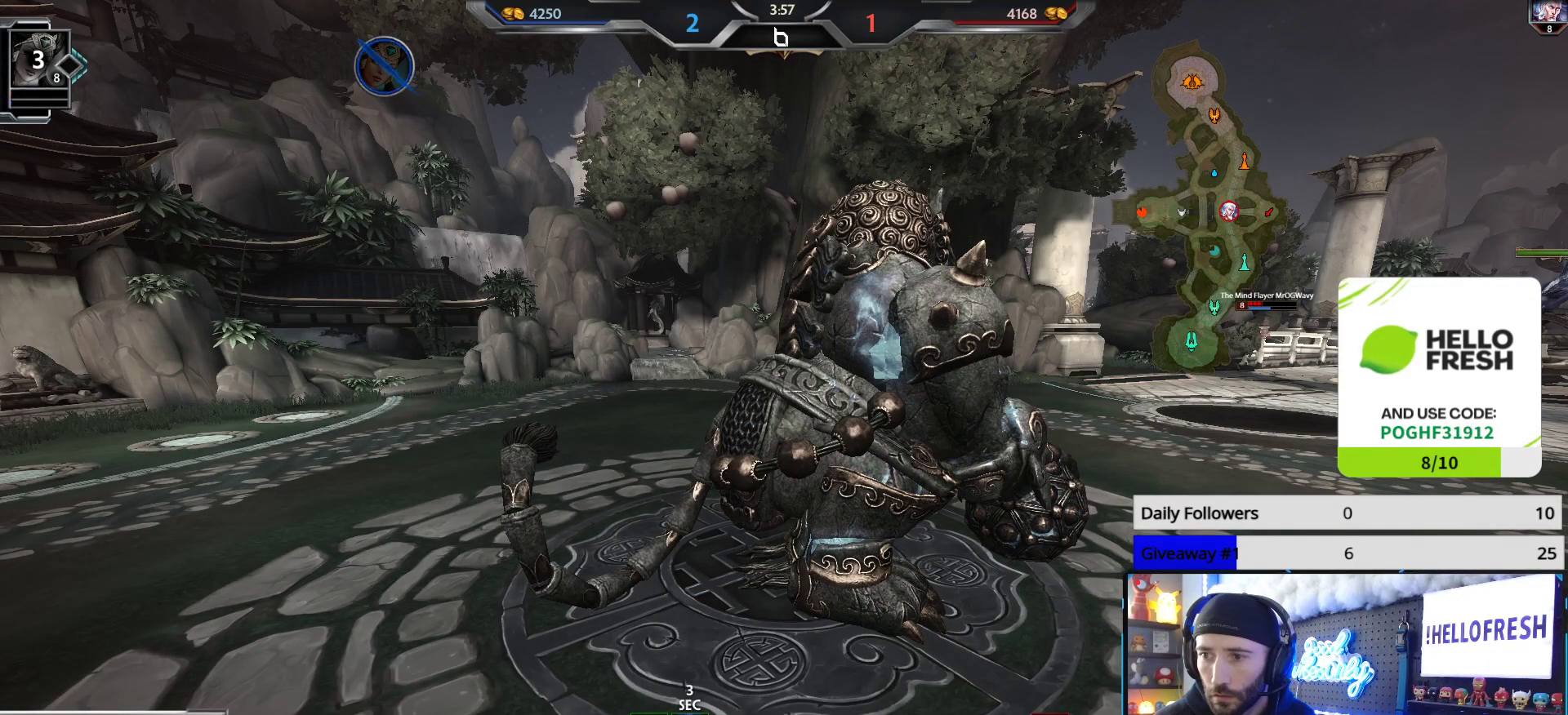
{"buttons": [], "left_stick": "up", "right_stick": "center", "events": []}
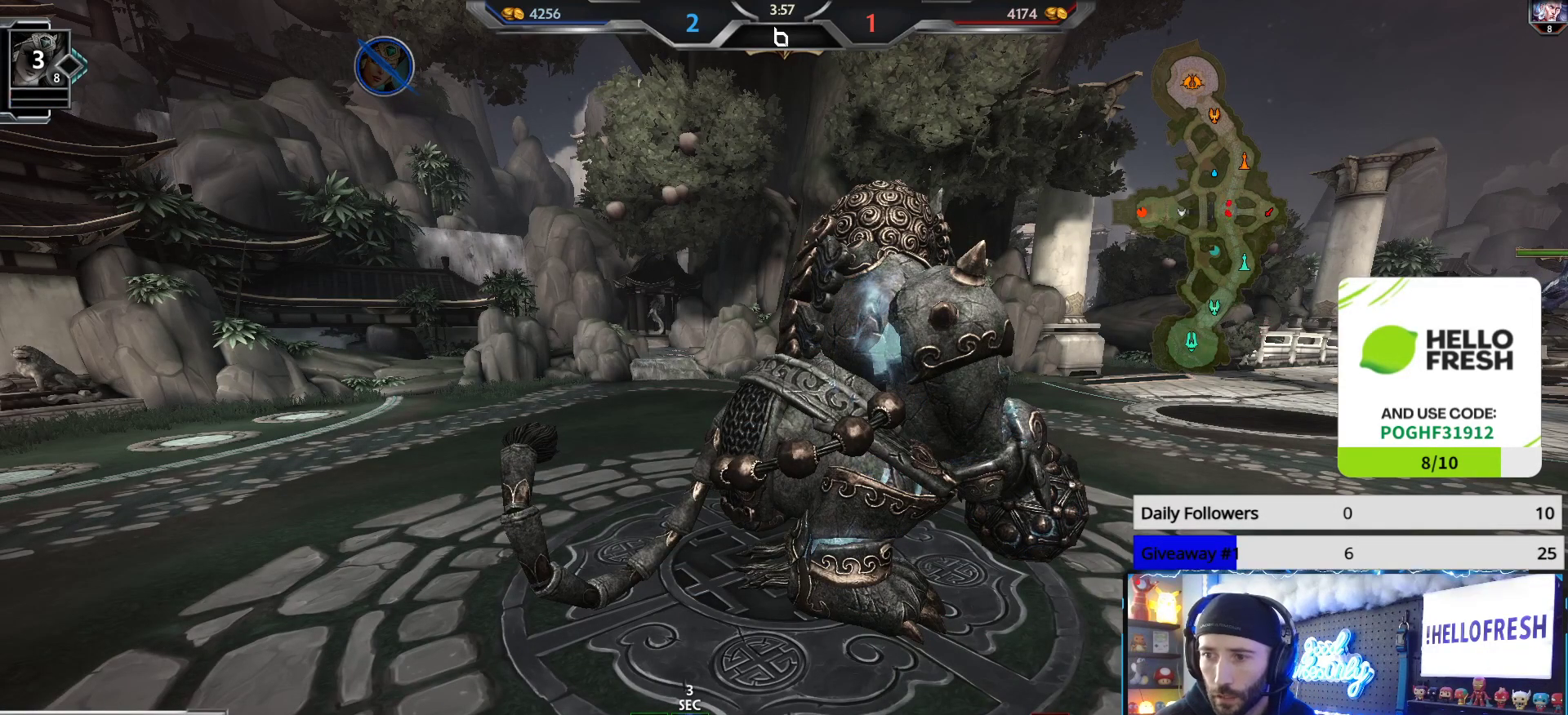
{"buttons": [], "left_stick": "up", "right_stick": "center", "events": []}
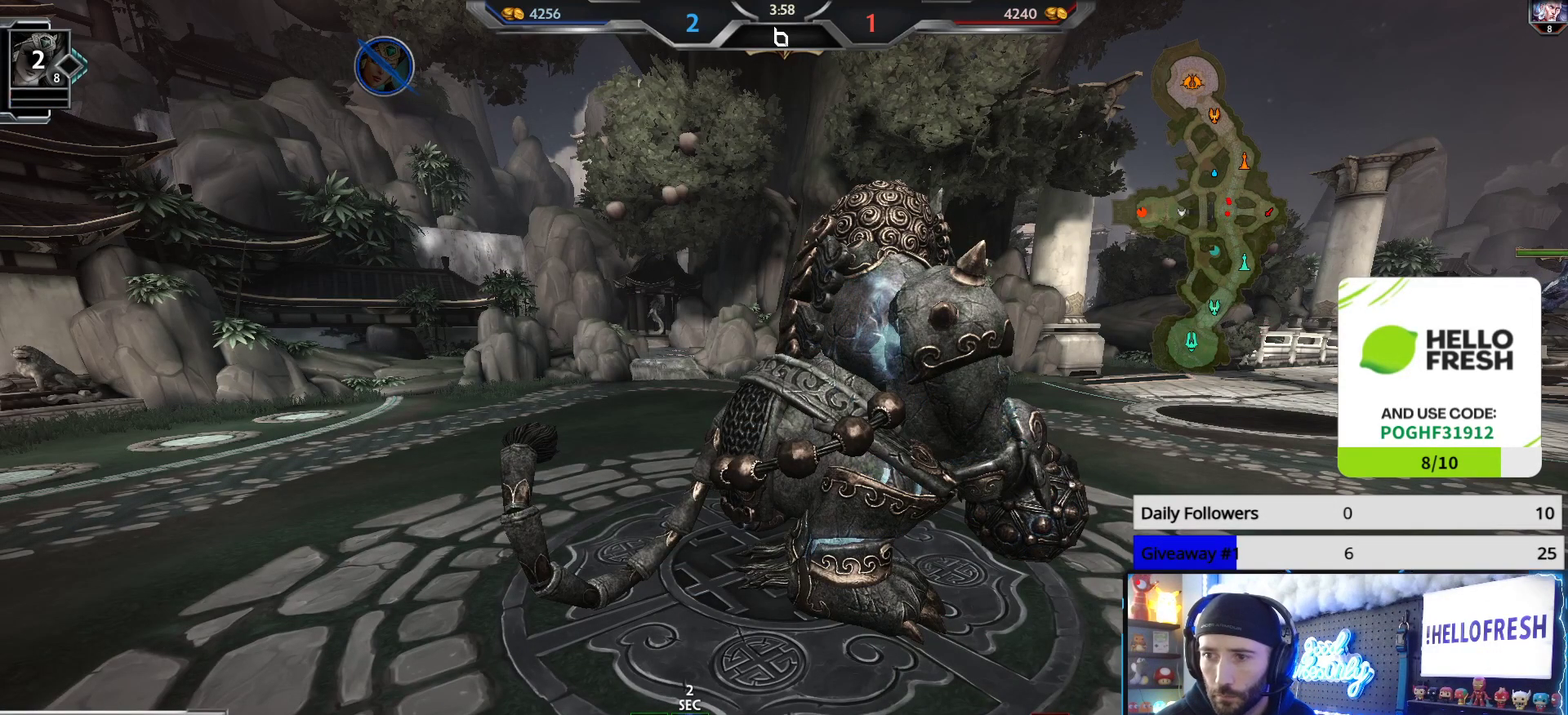
{"buttons": [], "left_stick": "up", "right_stick": "center", "events": []}
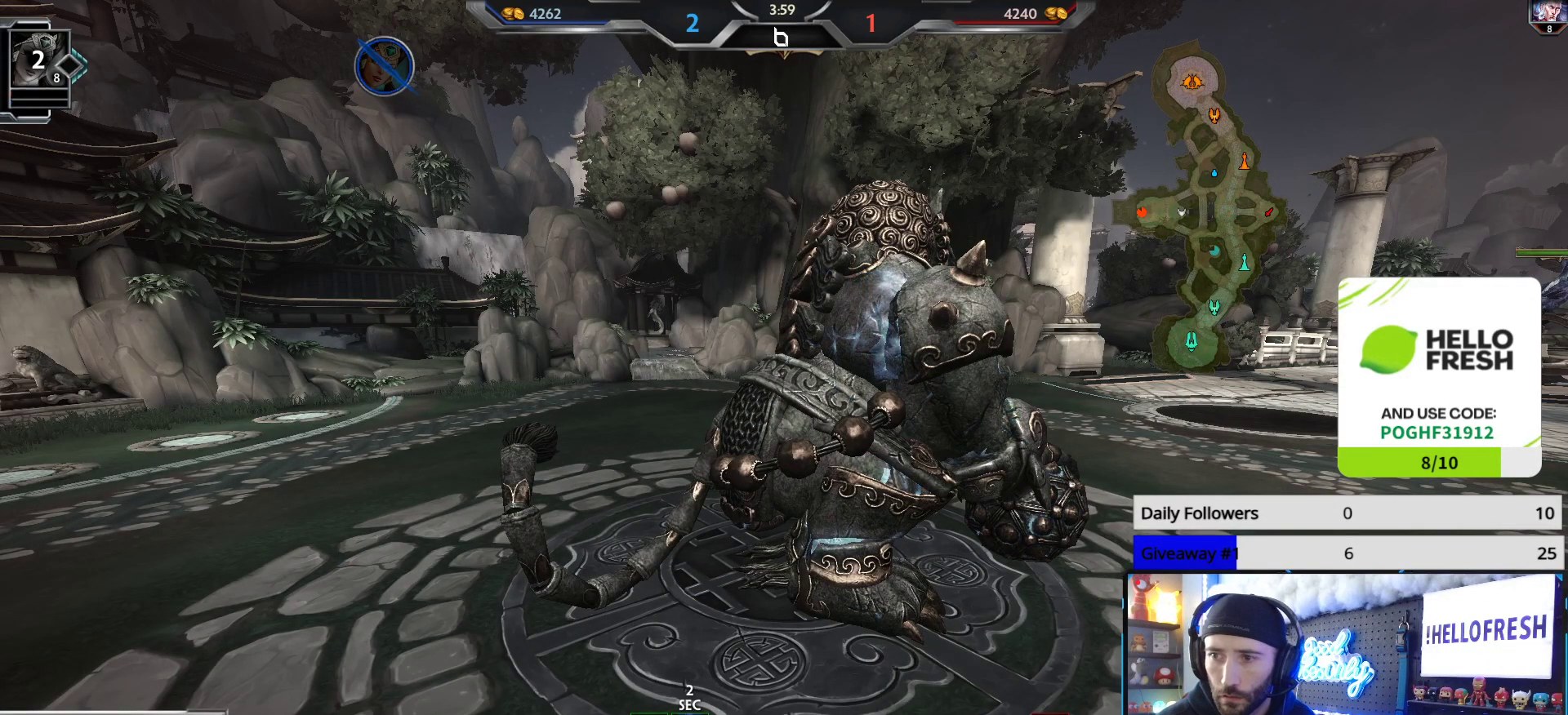
{"buttons": [], "left_stick": "up", "right_stick": "center", "events": []}
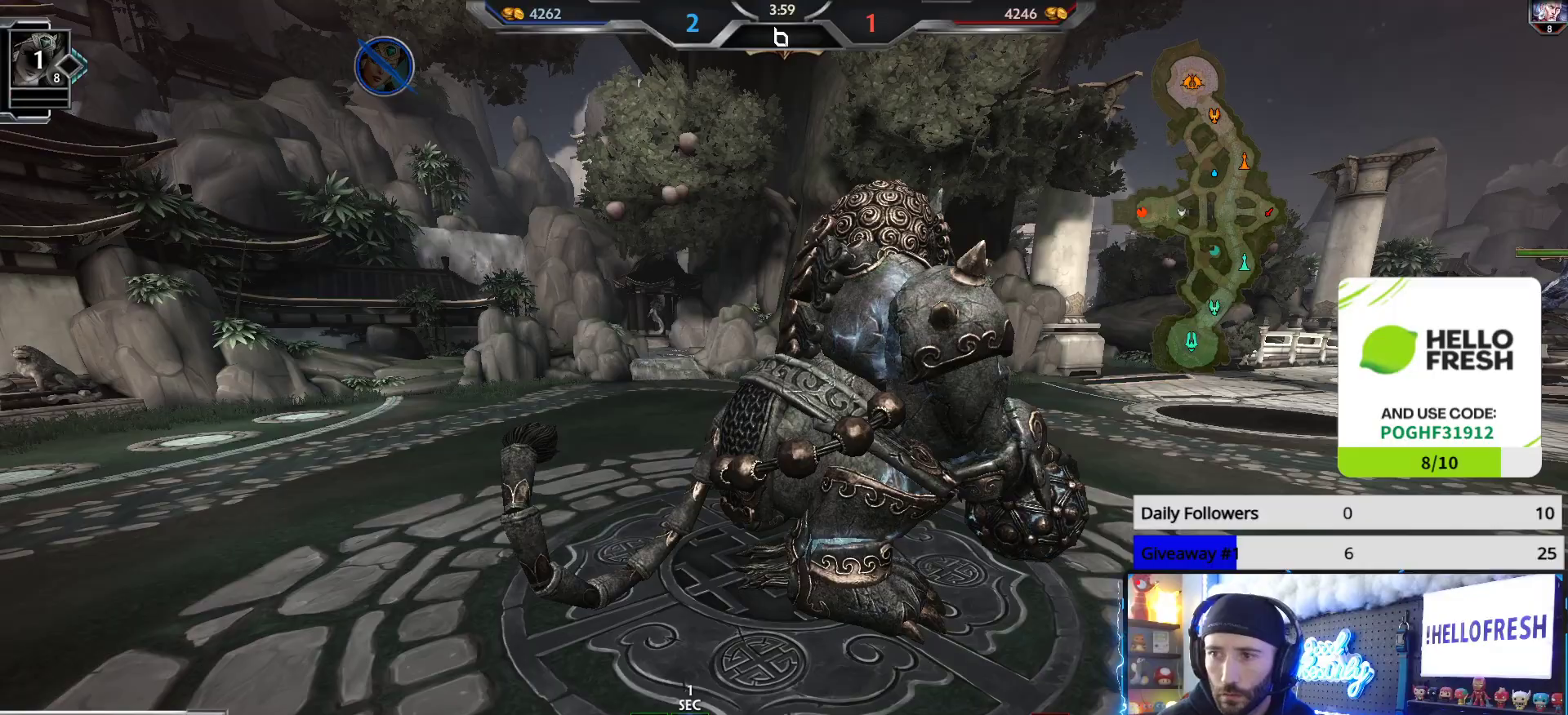
{"buttons": [], "left_stick": "up", "right_stick": "center", "events": []}
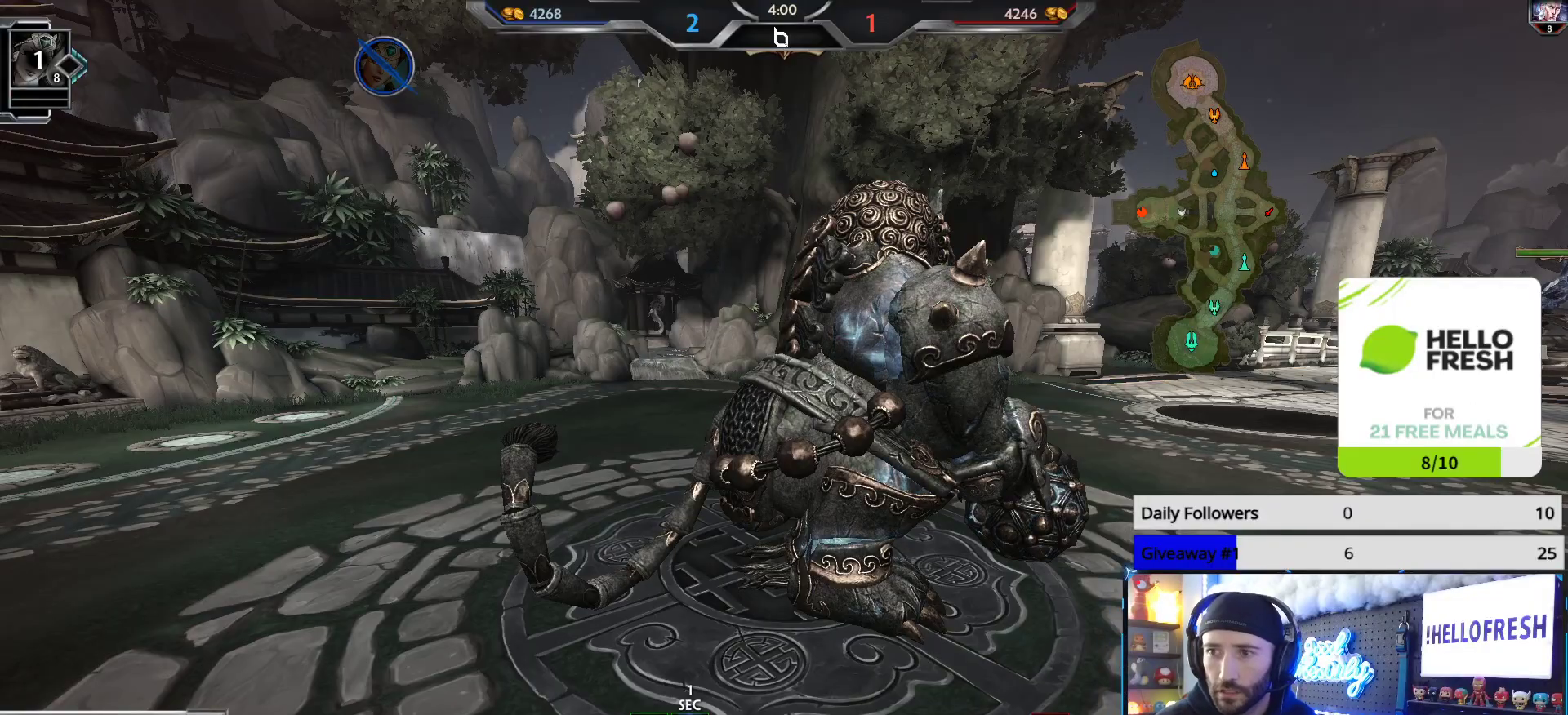
{"buttons": [], "left_stick": "up", "right_stick": "center", "events": [[317, "right_stick", "left"], [483, "right_stick", "center"]]}
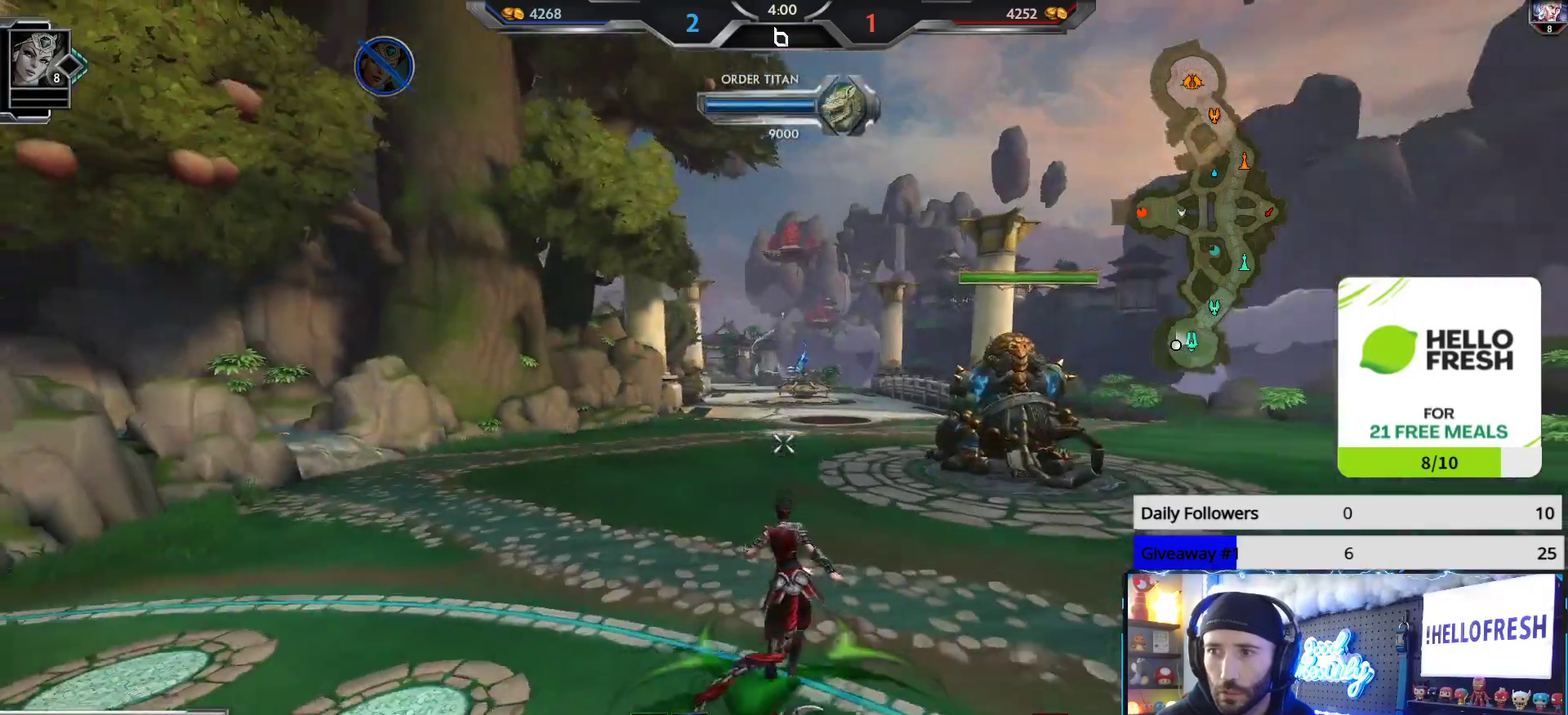
{"buttons": [], "left_stick": "up", "right_stick": "up", "events": [[150, "right_stick", "up"], [300, "L2", "down"], [450, "L2", "up"]]}
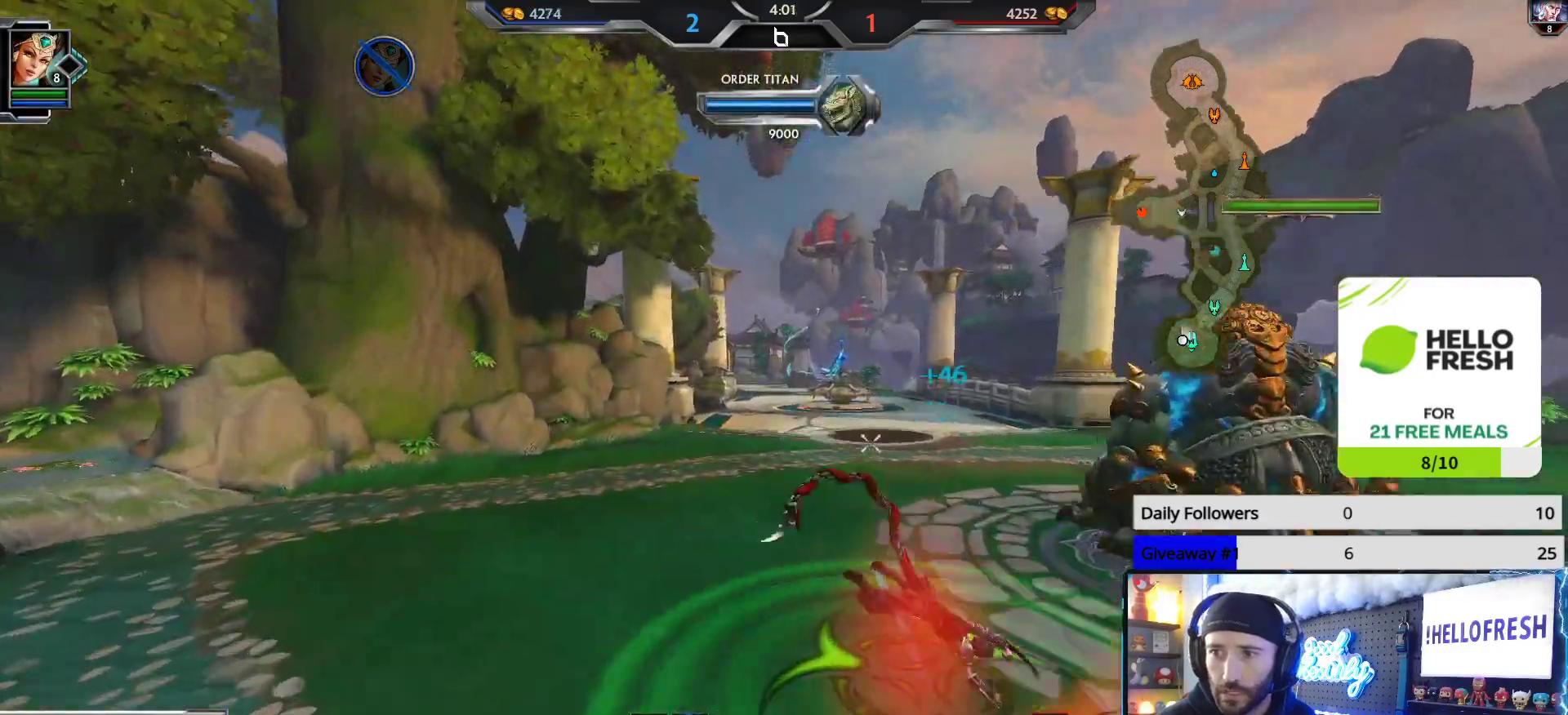
{"buttons": [], "left_stick": "up", "right_stick": "center", "events": [[450, "right_stick", "center"]]}
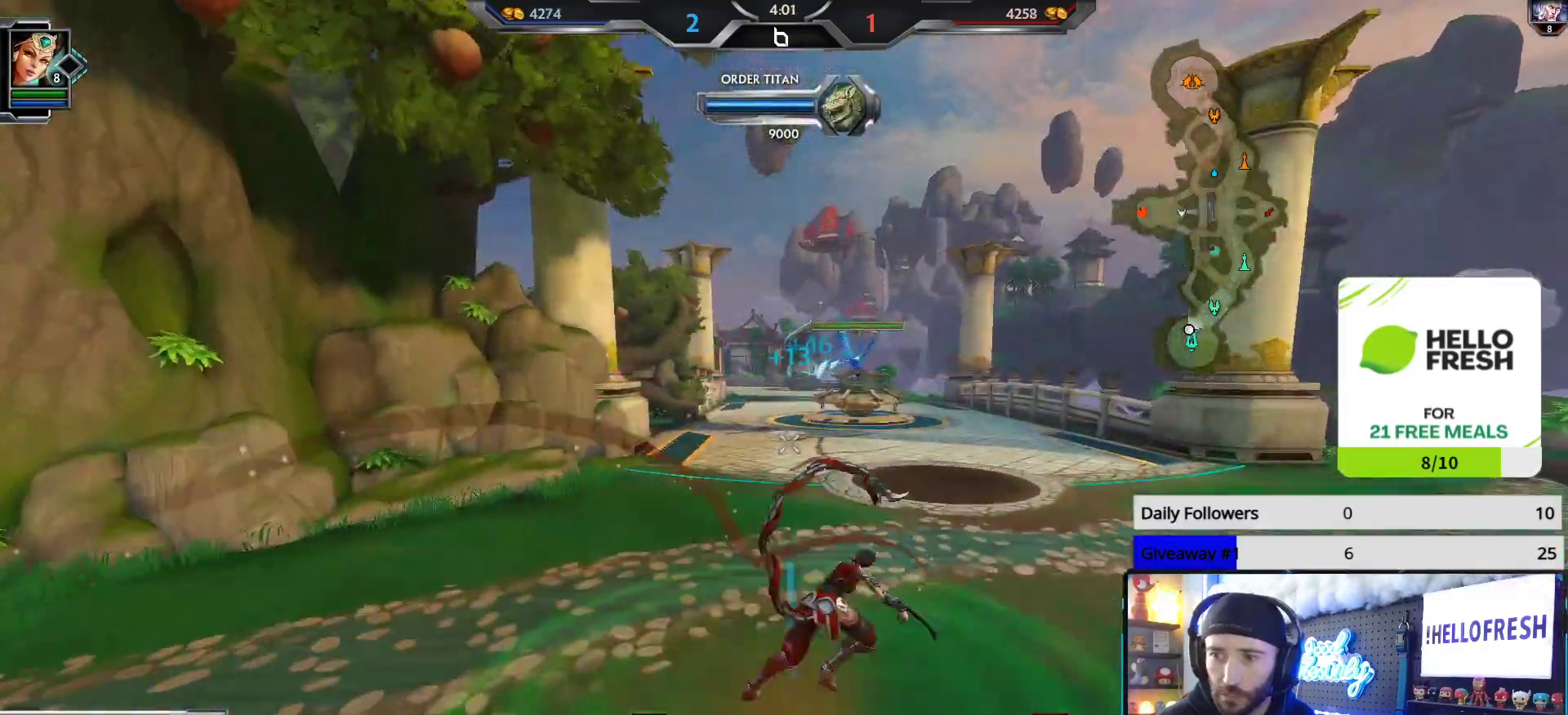
{"buttons": [], "left_stick": "up", "right_stick": "center", "events": []}
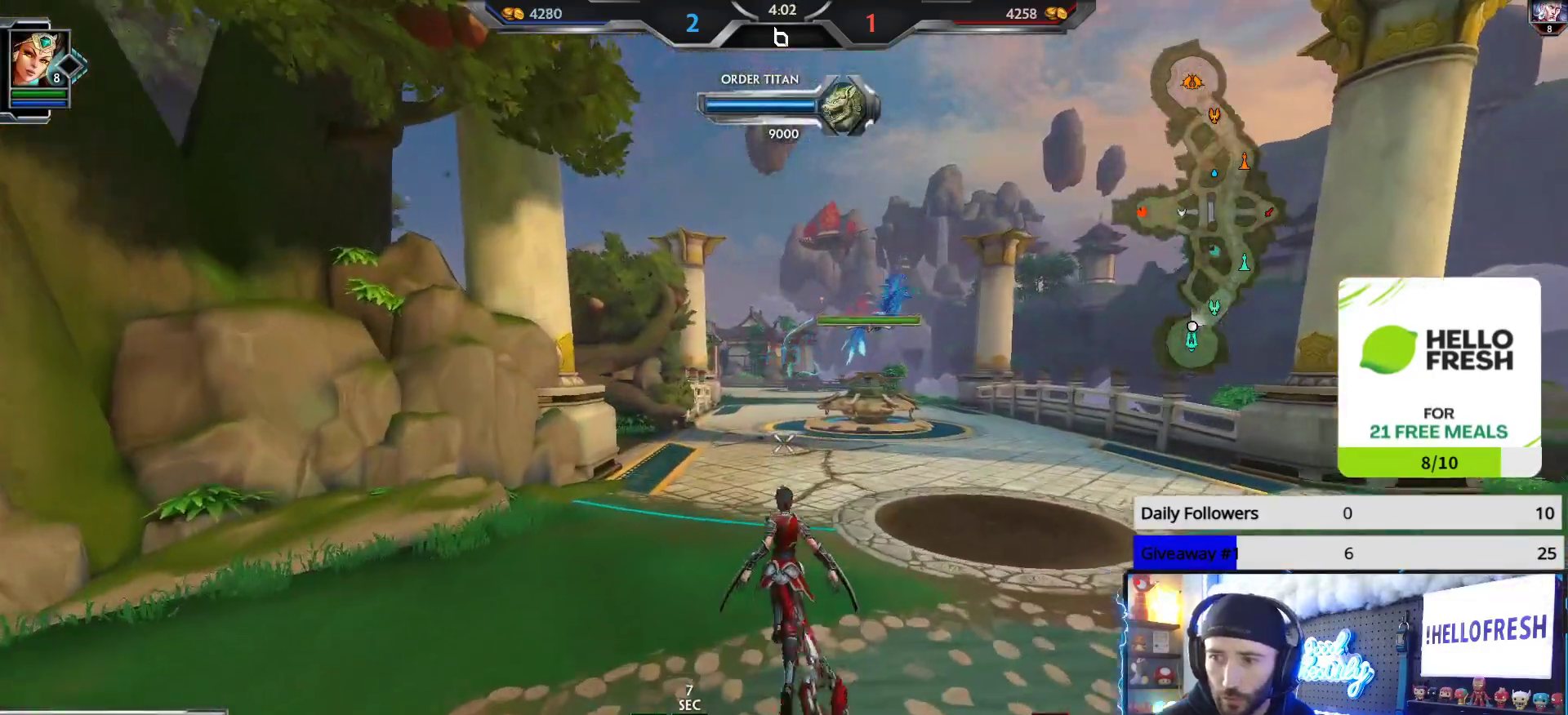
{"buttons": [], "left_stick": "up", "right_stick": "center", "events": []}
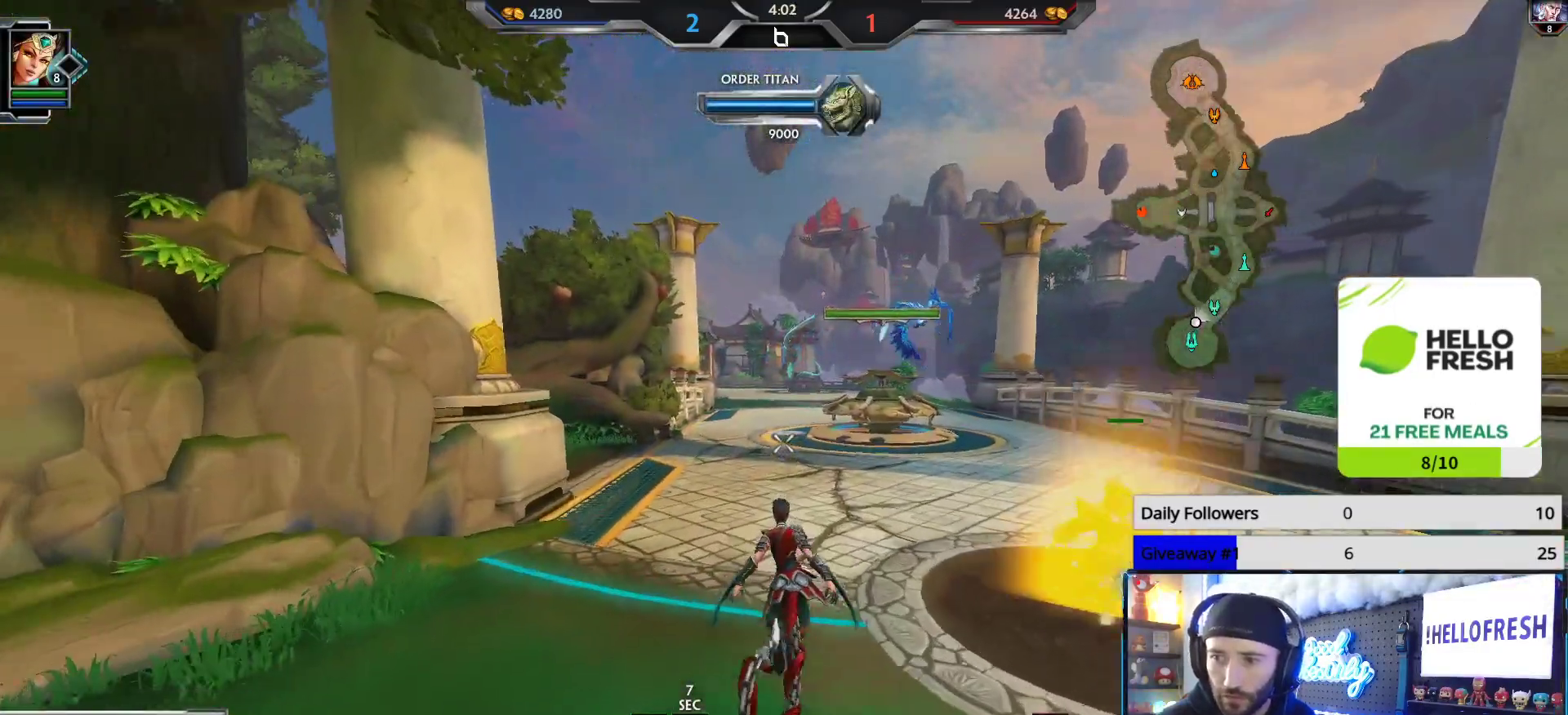
{"buttons": [], "left_stick": "up", "right_stick": "center", "events": []}